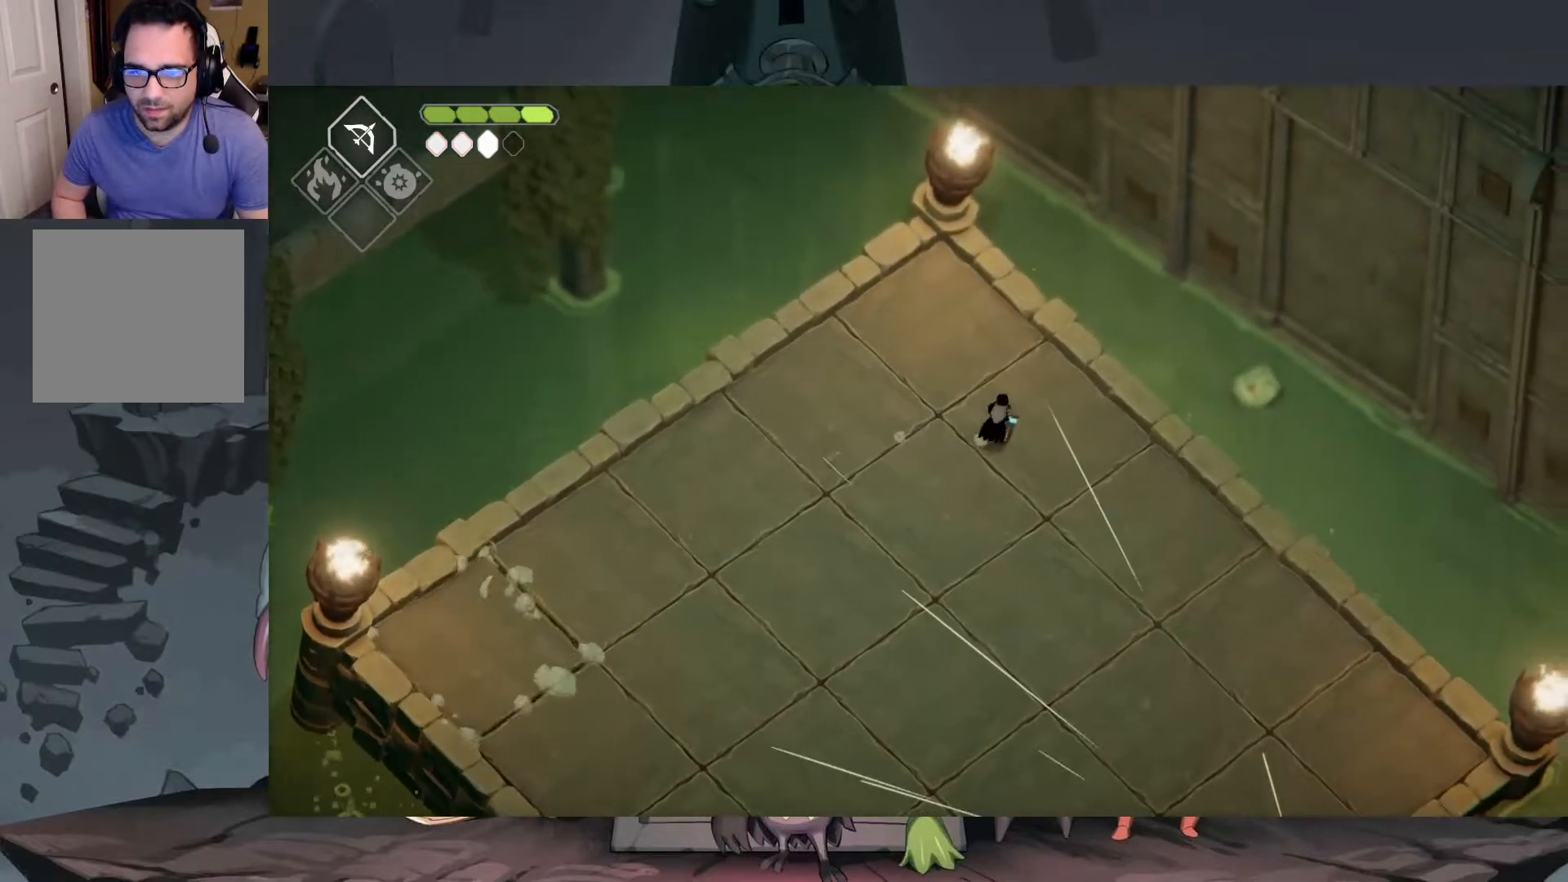
Gameplay with a controller (Xbox layout); each line is a JSON object with the inputs held at the frame after it. "events" lists button and stick changes between this image and that frame as [ms after this image, input, new state], when the widget could be followed in between.
{"buttons": [], "left_stick": "down-left", "right_stick": "center", "events": [[150, "left_stick", "down-left"]]}
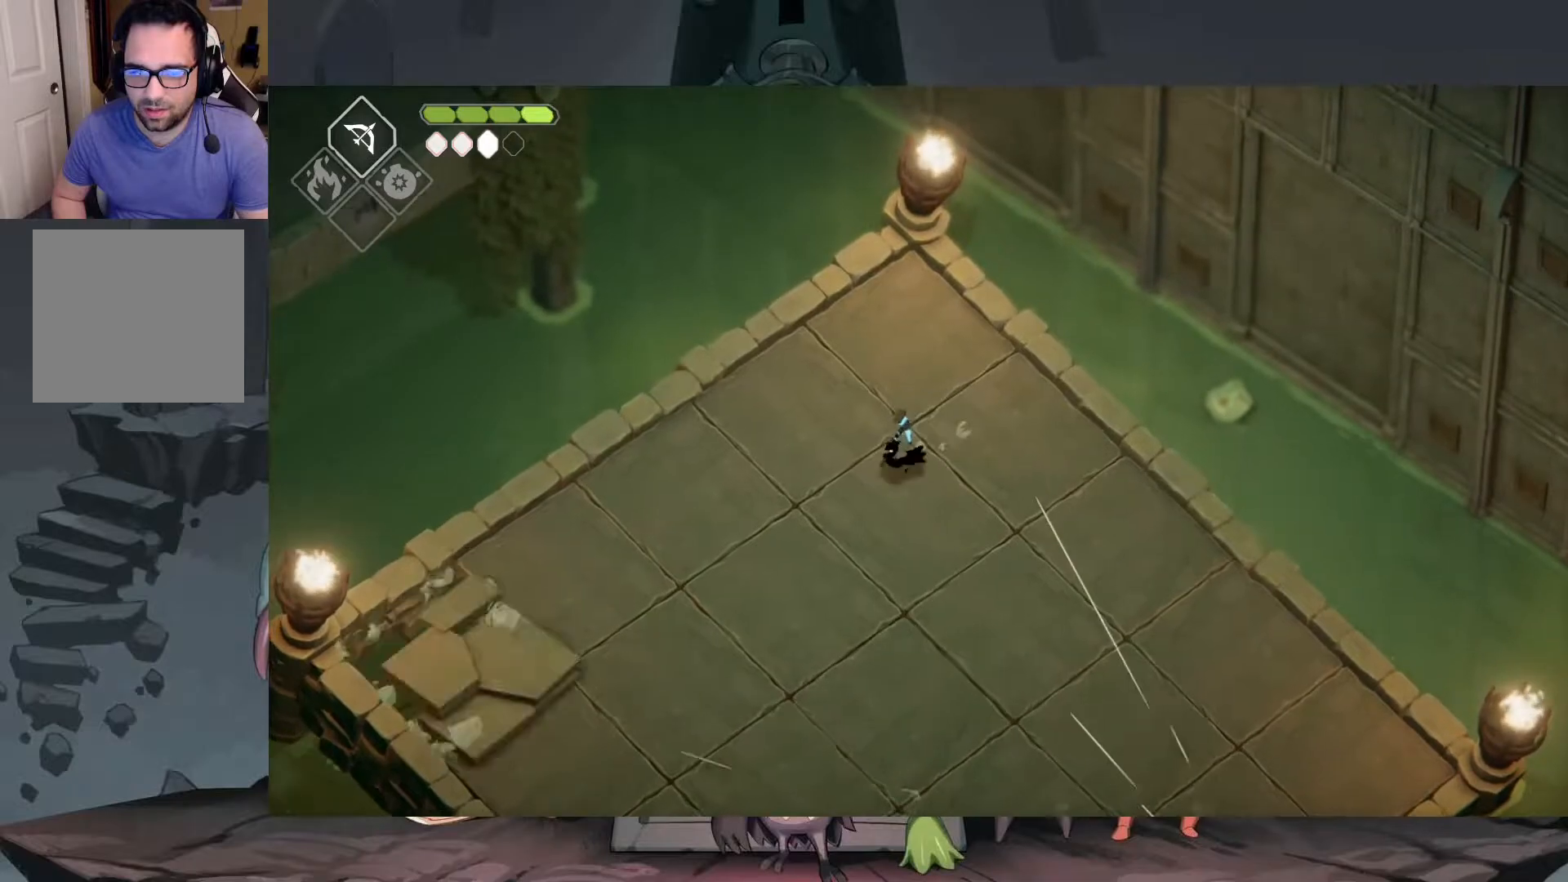
{"buttons": [], "left_stick": "left", "right_stick": "center", "events": [[250, "left_stick", "left"]]}
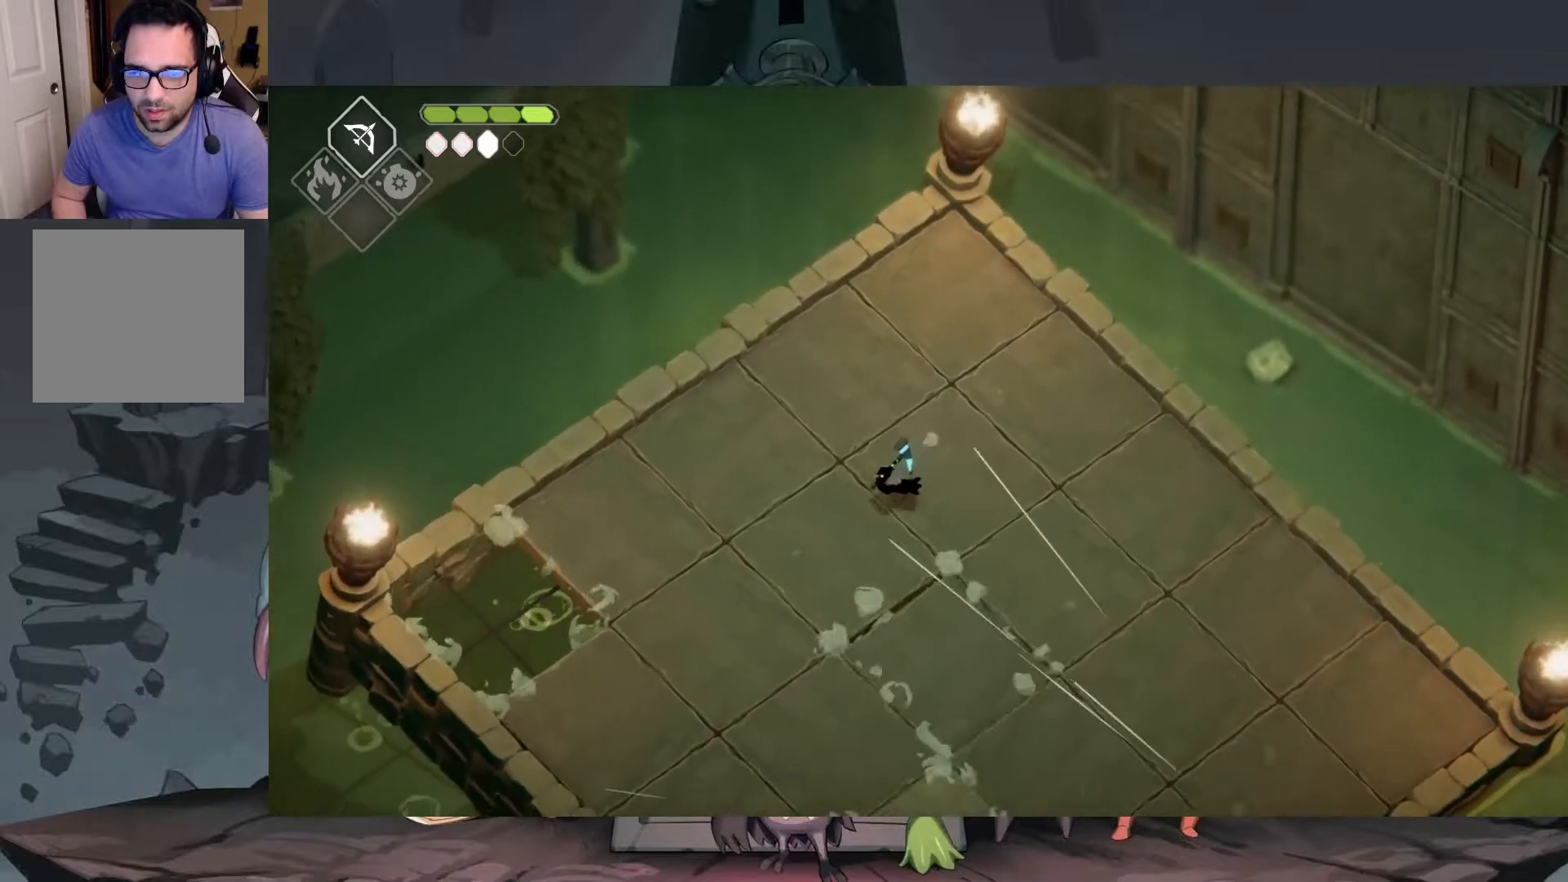
{"buttons": [], "left_stick": "up-left", "right_stick": "center", "events": [[150, "left_stick", "up-left"]]}
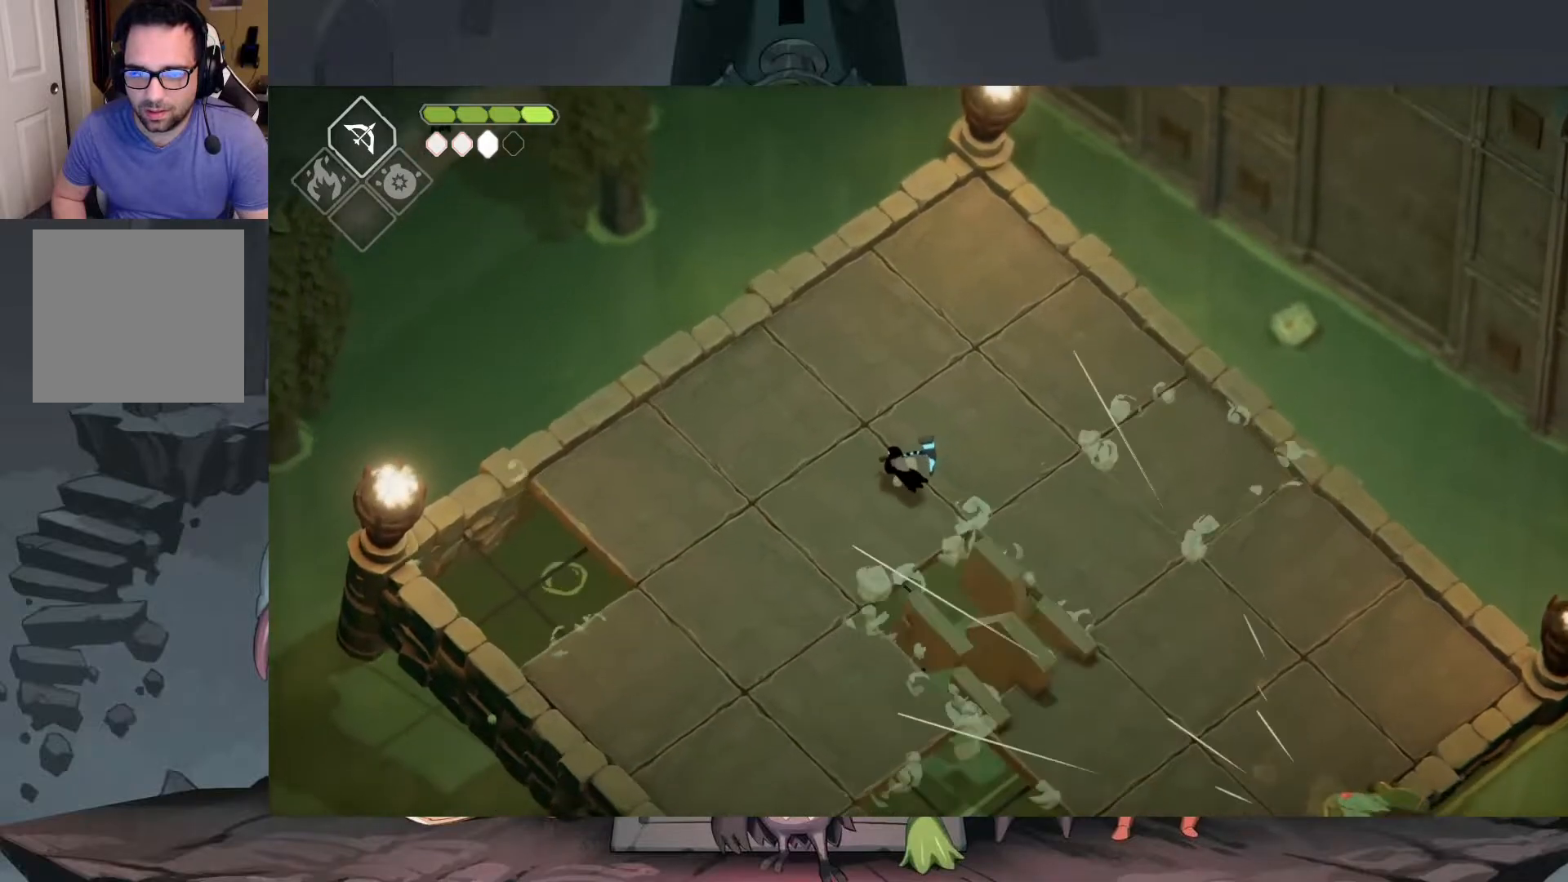
{"buttons": [], "left_stick": "up", "right_stick": "center", "events": [[383, "left_stick", "up"]]}
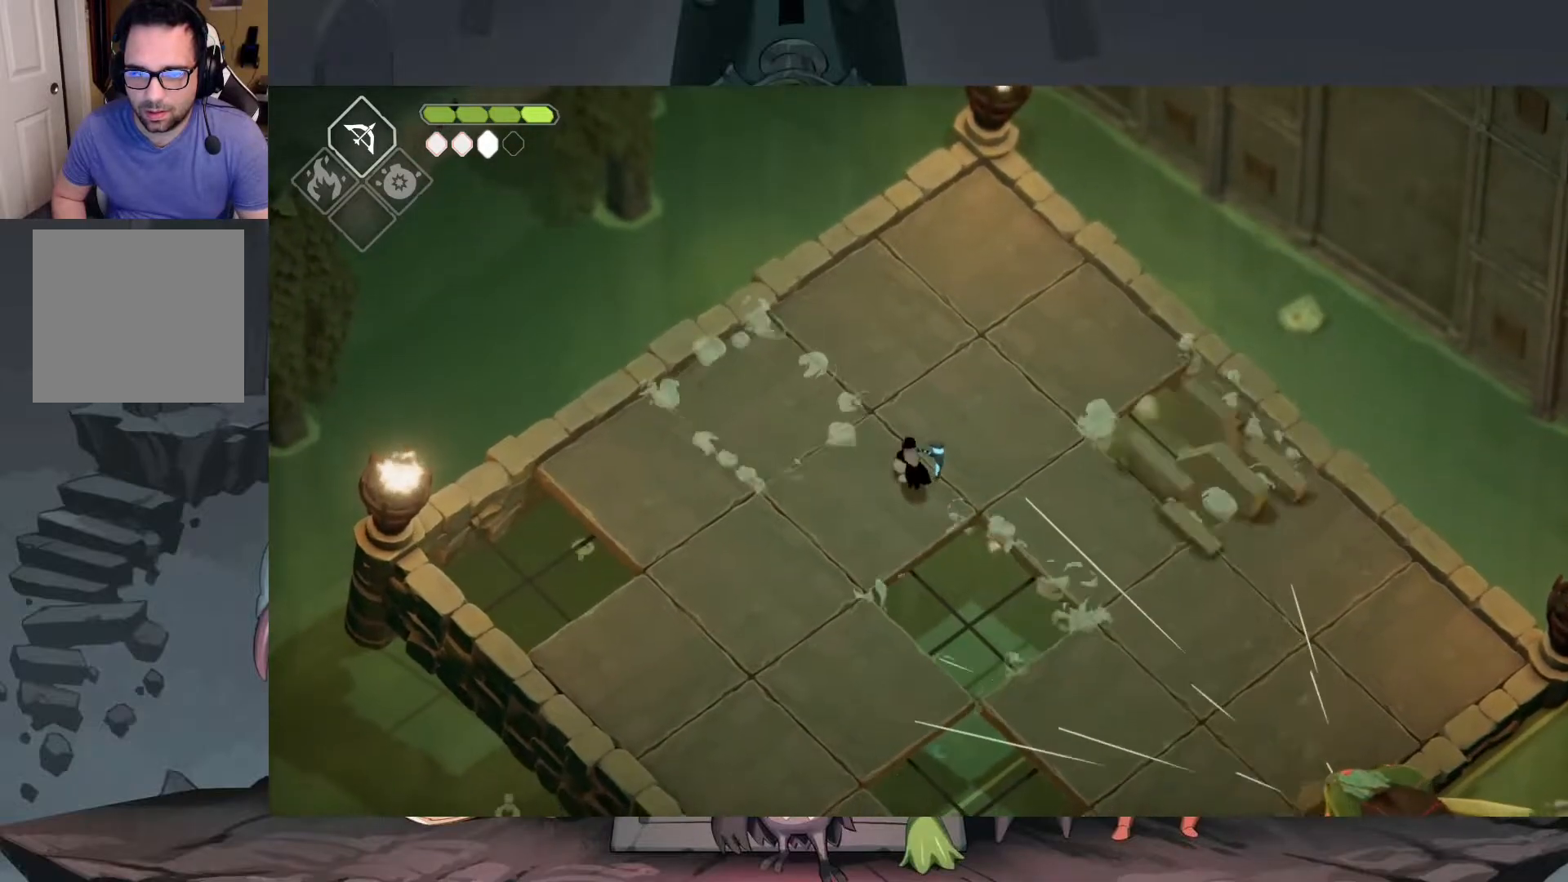
{"buttons": [], "left_stick": "up", "right_stick": "center", "events": []}
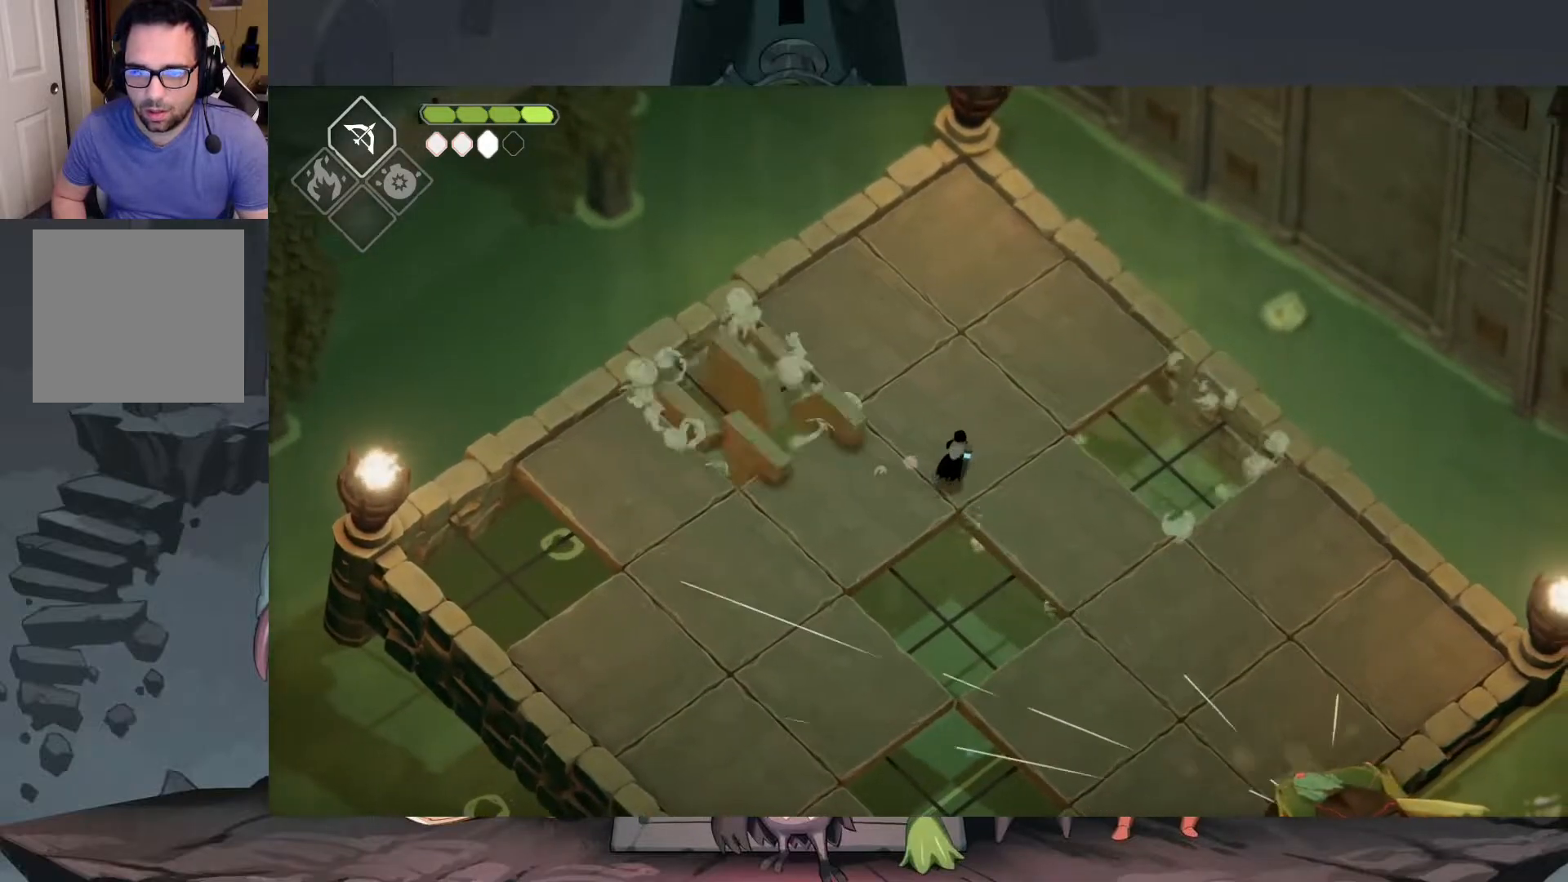
{"buttons": [], "left_stick": "up", "right_stick": "center", "events": []}
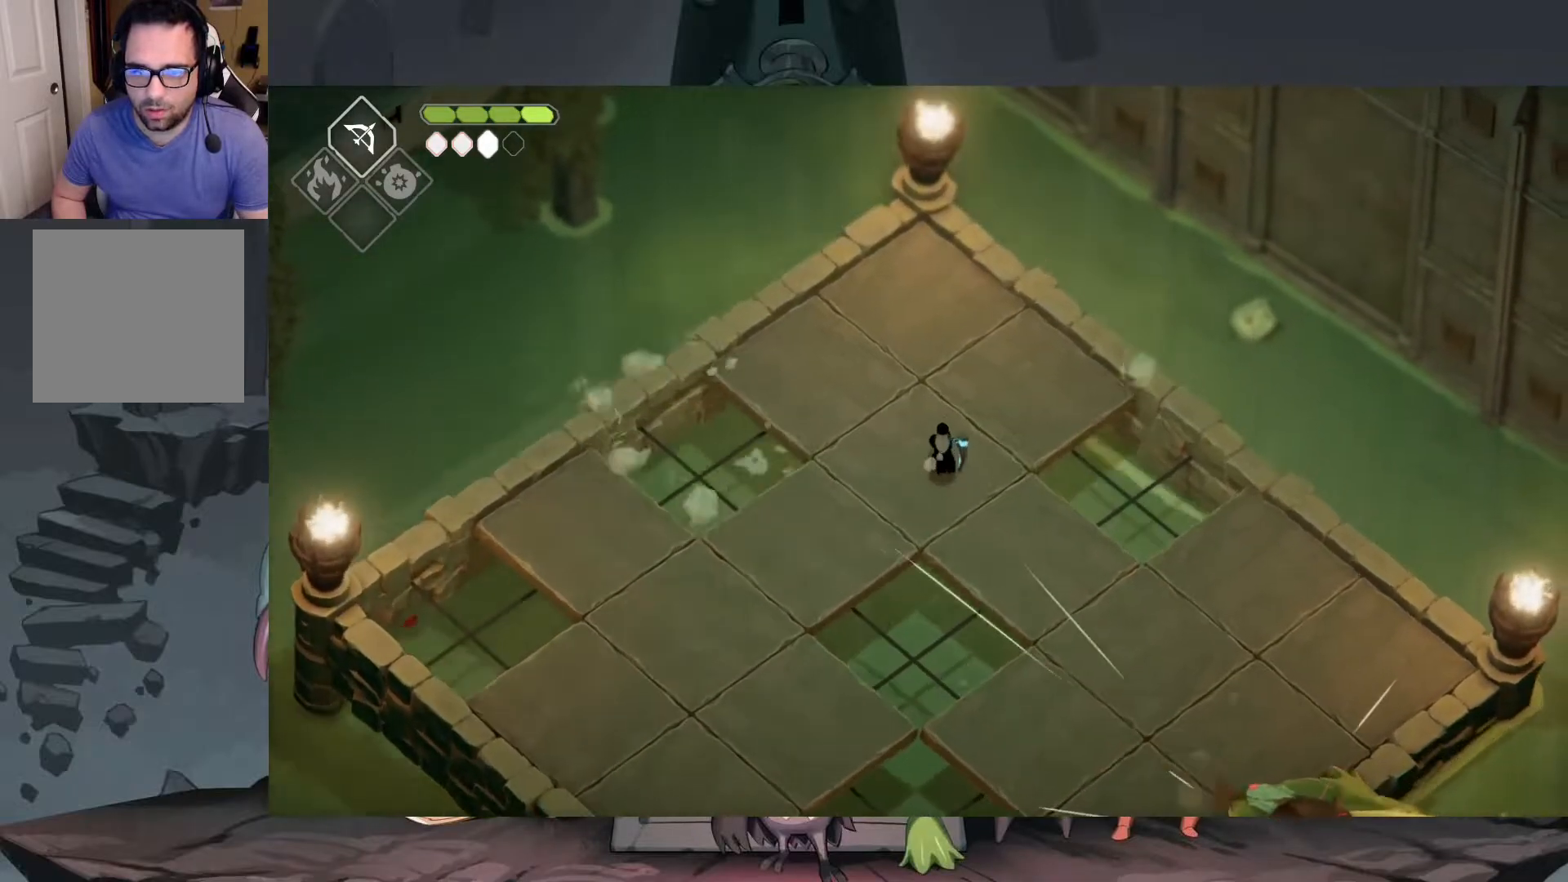
{"buttons": [], "left_stick": "down-right", "right_stick": "center", "events": [[83, "left_stick", "up-left"], [183, "left_stick", "left"], [283, "left_stick", "down-left"], [450, "left_stick", "down-right"]]}
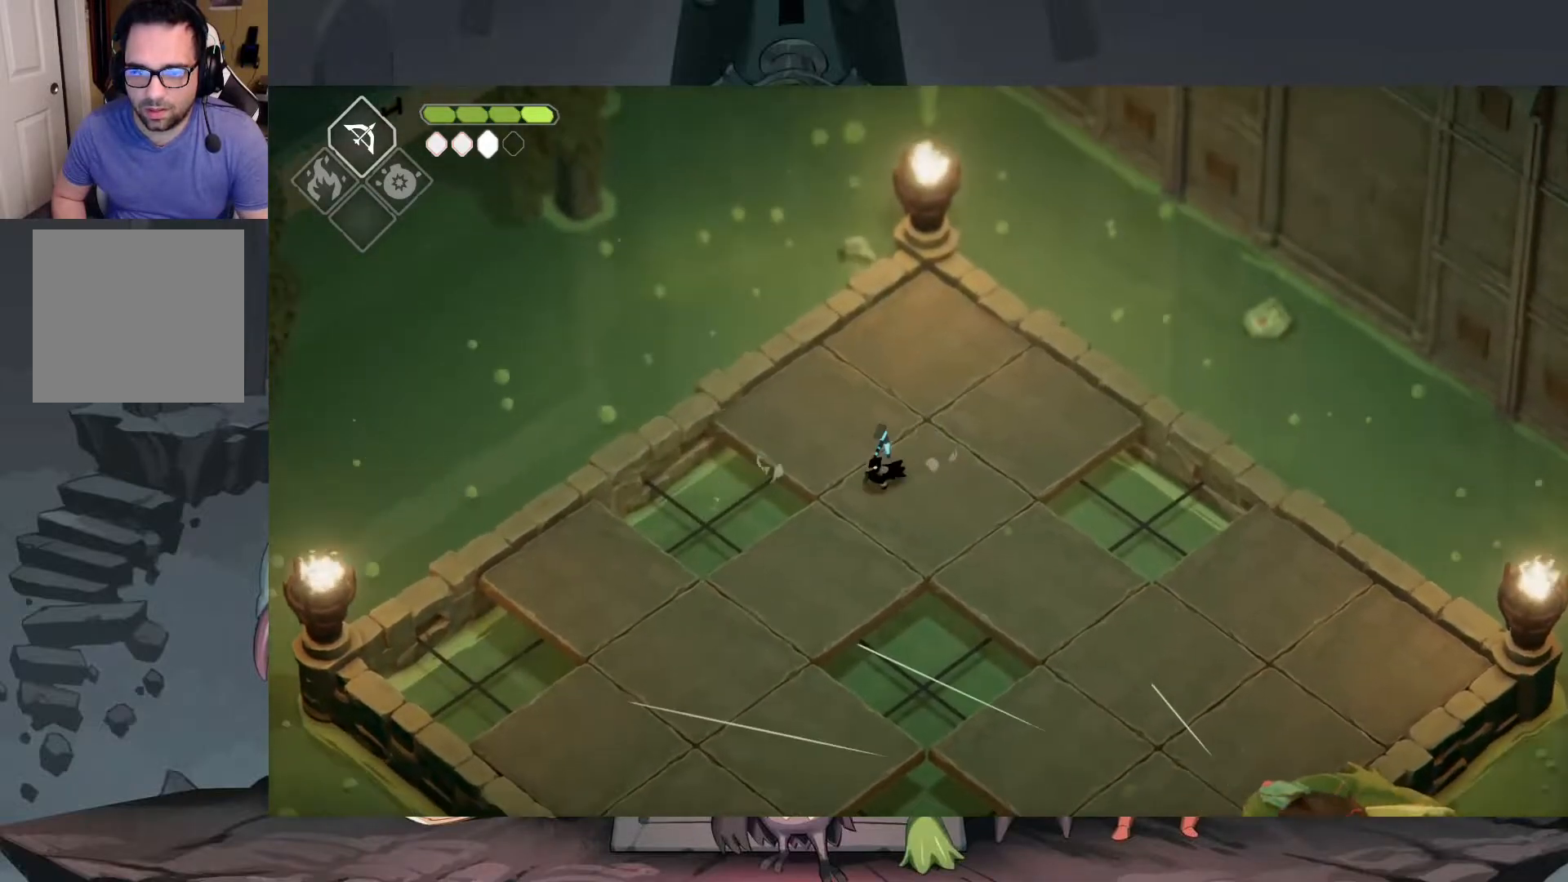
{"buttons": [], "left_stick": "down-left", "right_stick": "center", "events": [[217, "left_stick", "down-left"]]}
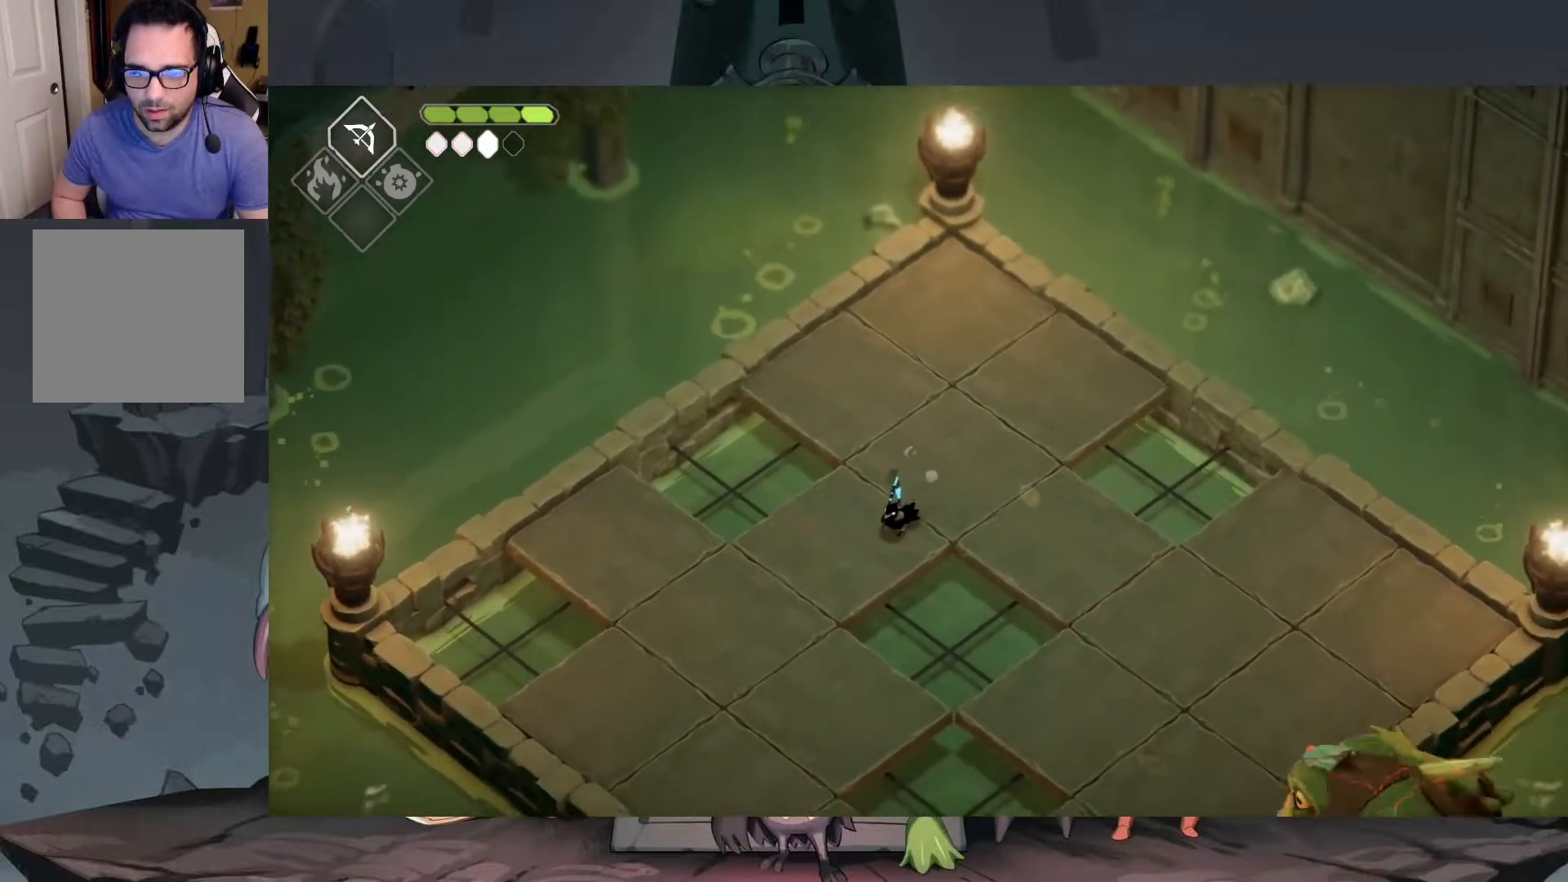
{"buttons": [], "left_stick": "down-left", "right_stick": "center", "events": []}
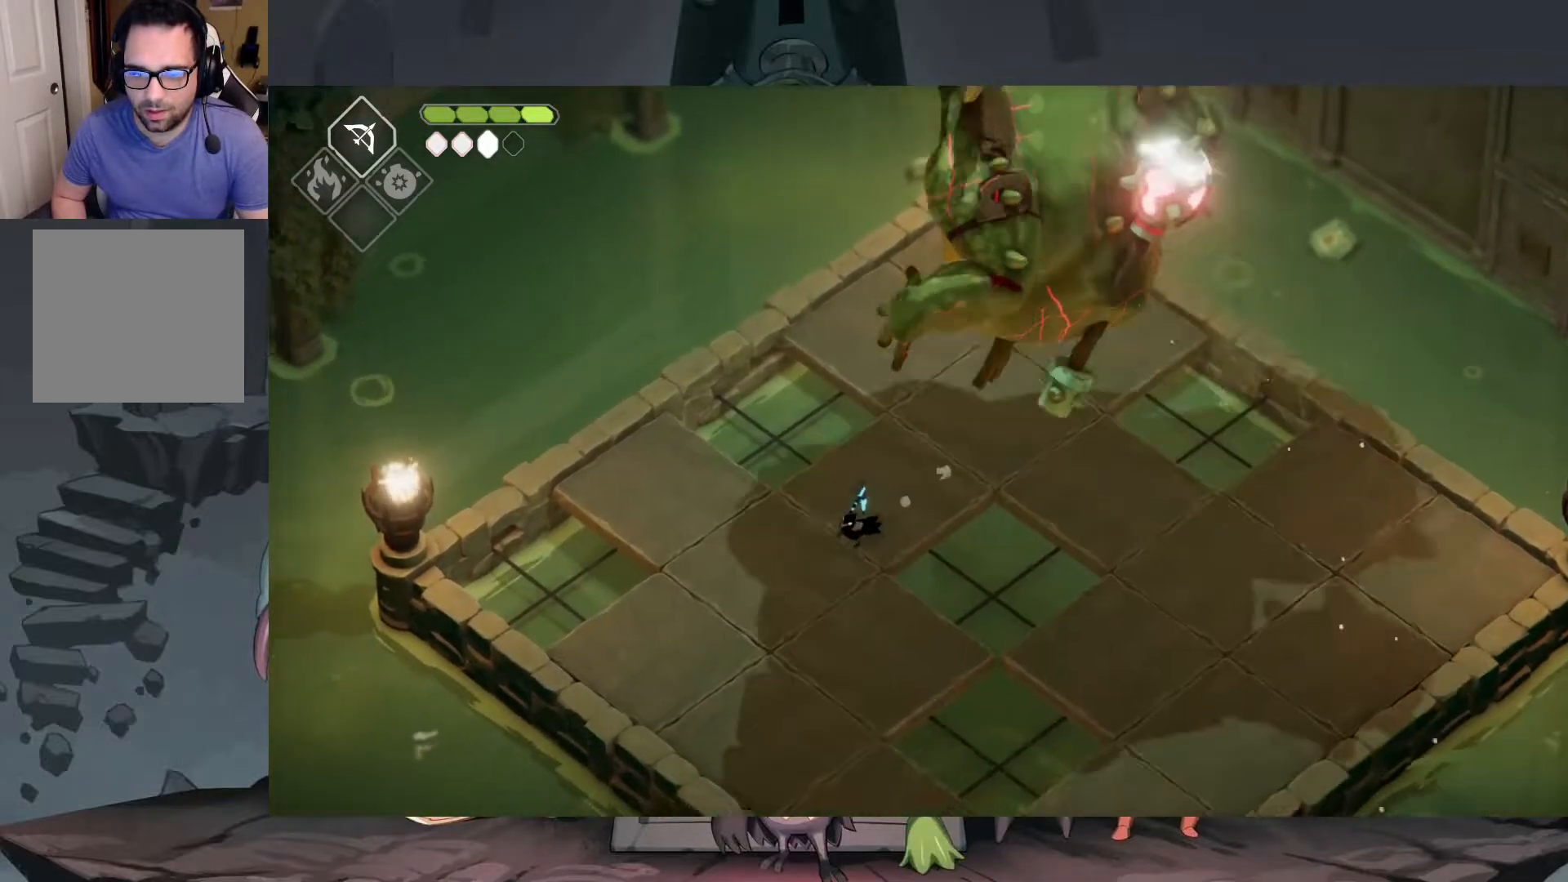
{"buttons": [], "left_stick": "down", "right_stick": "center", "events": [[117, "left_stick", "down"], [350, "A", "down"], [417, "A", "up"]]}
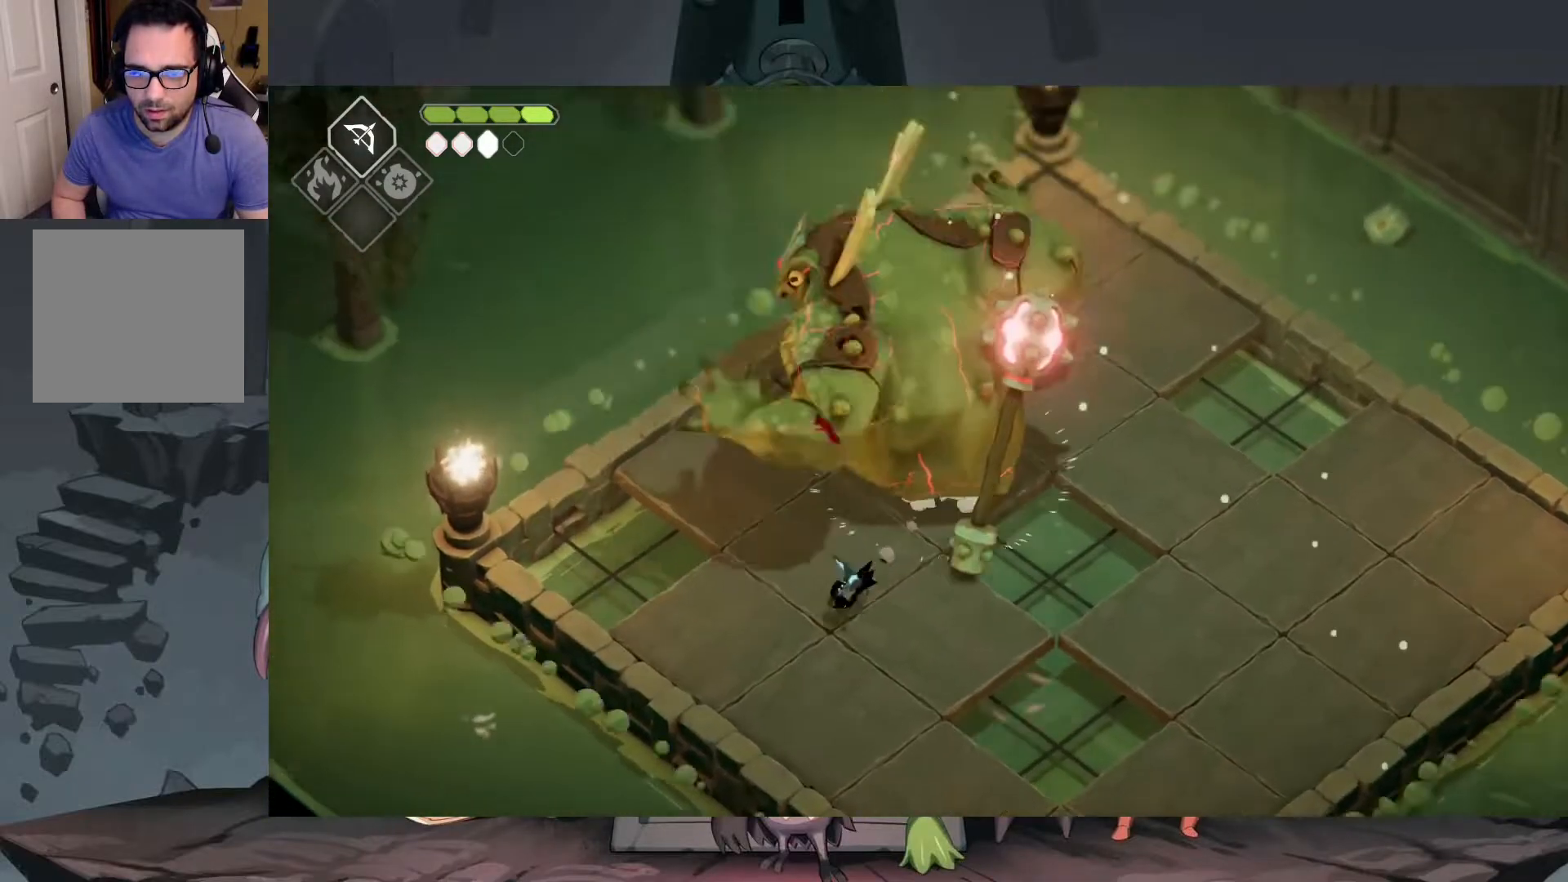
{"buttons": [], "left_stick": "up-right", "right_stick": "center", "events": [[83, "left_stick", "center"], [250, "left_stick", "up-right"]]}
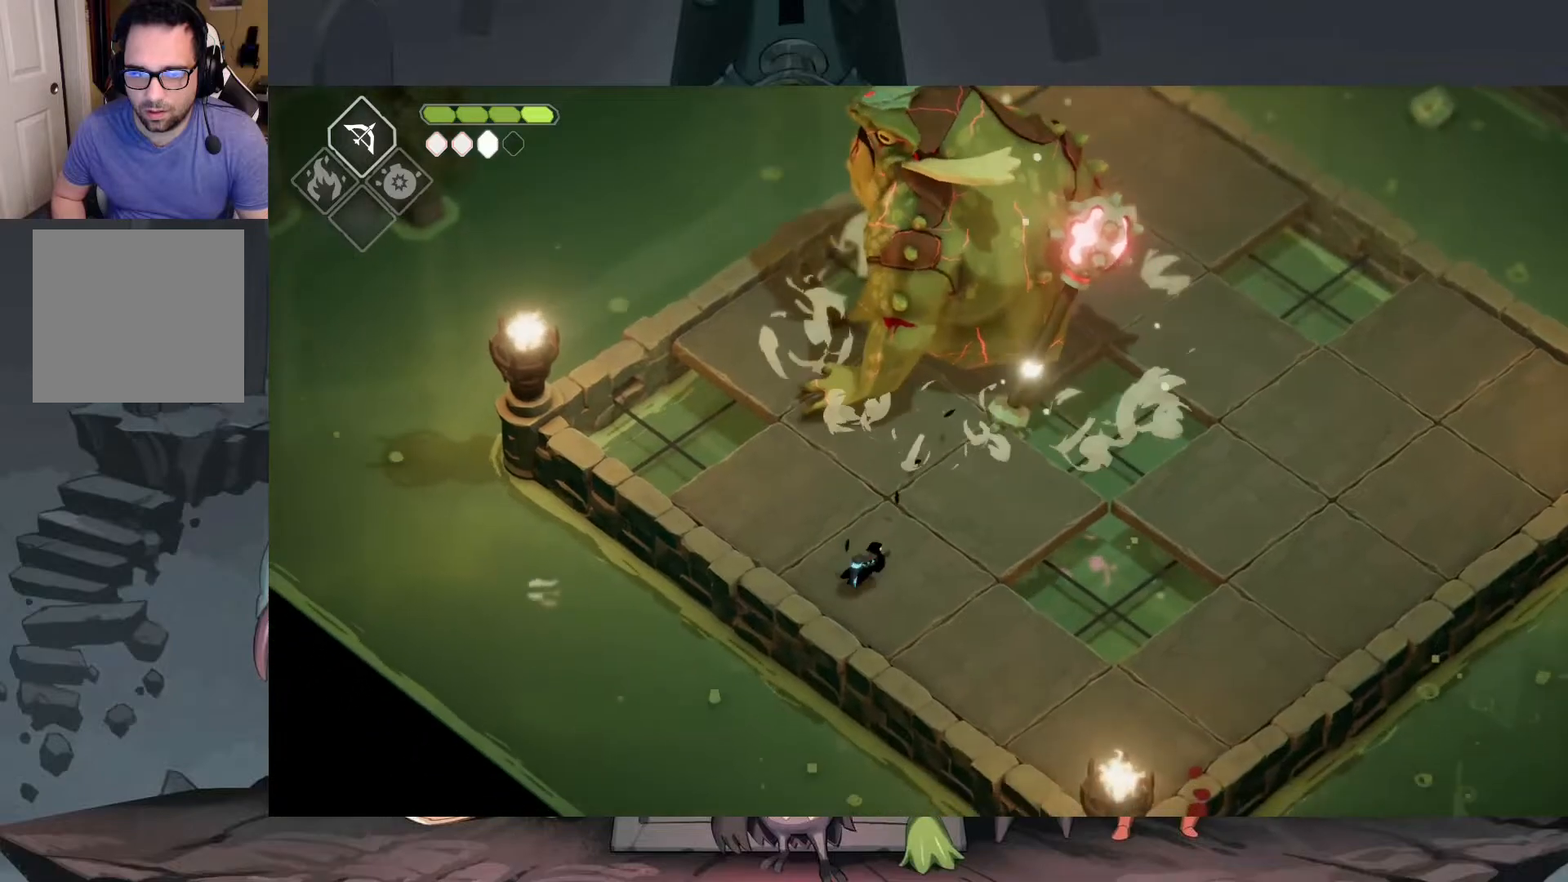
{"buttons": [], "left_stick": "up", "right_stick": "center", "events": [[417, "left_stick", "up"]]}
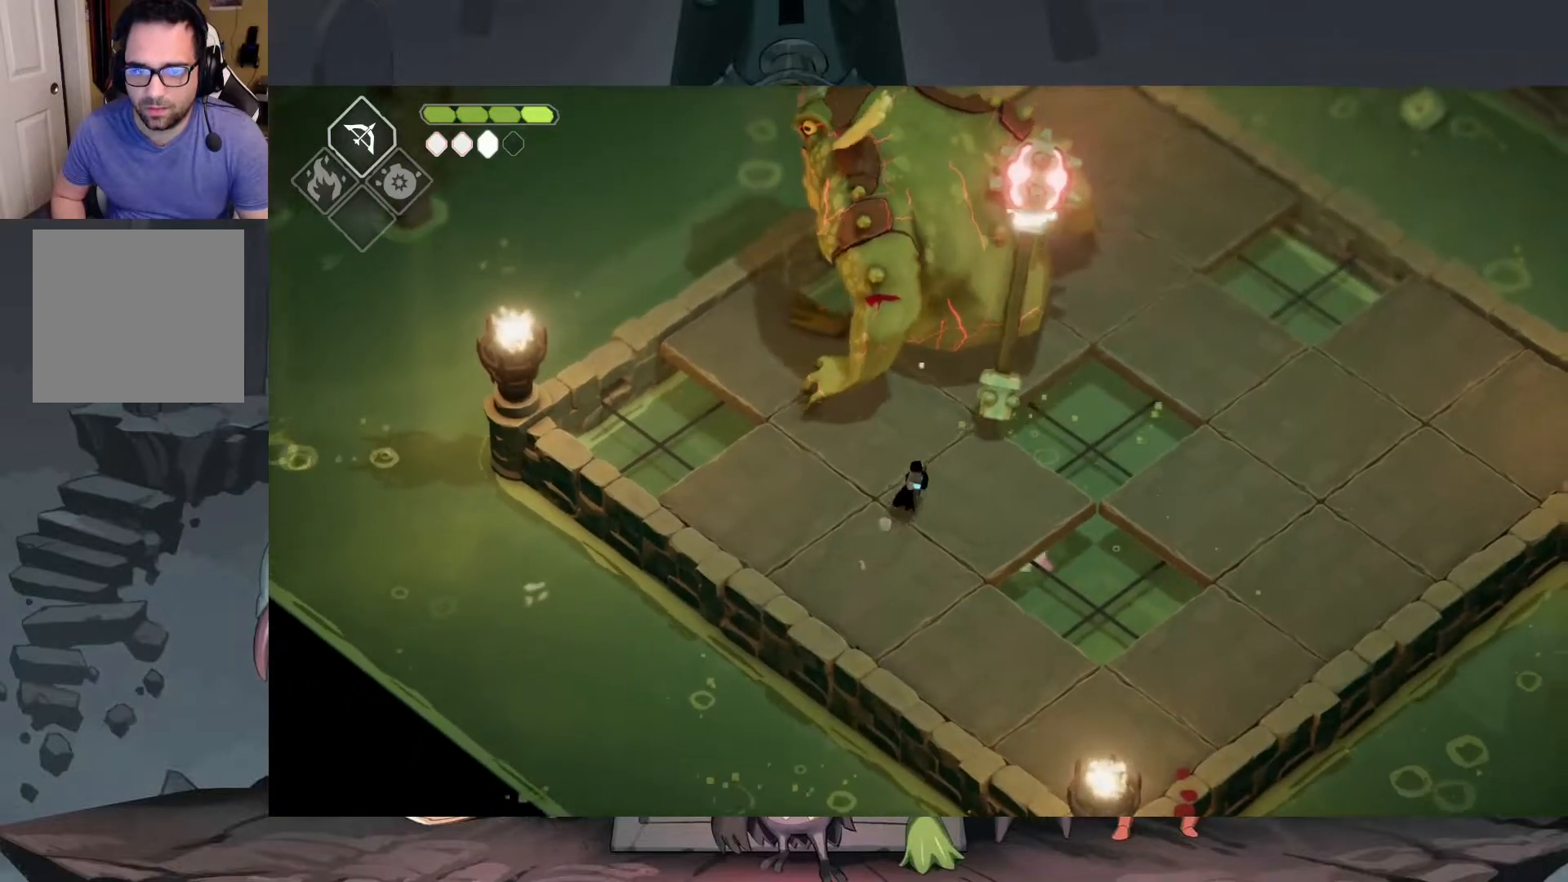
{"buttons": [], "left_stick": "up", "right_stick": "center", "events": [[50, "X", "down"], [117, "X", "up"], [250, "X", "down"], [317, "X", "up"], [350, "X", "down"], [450, "X", "up"]]}
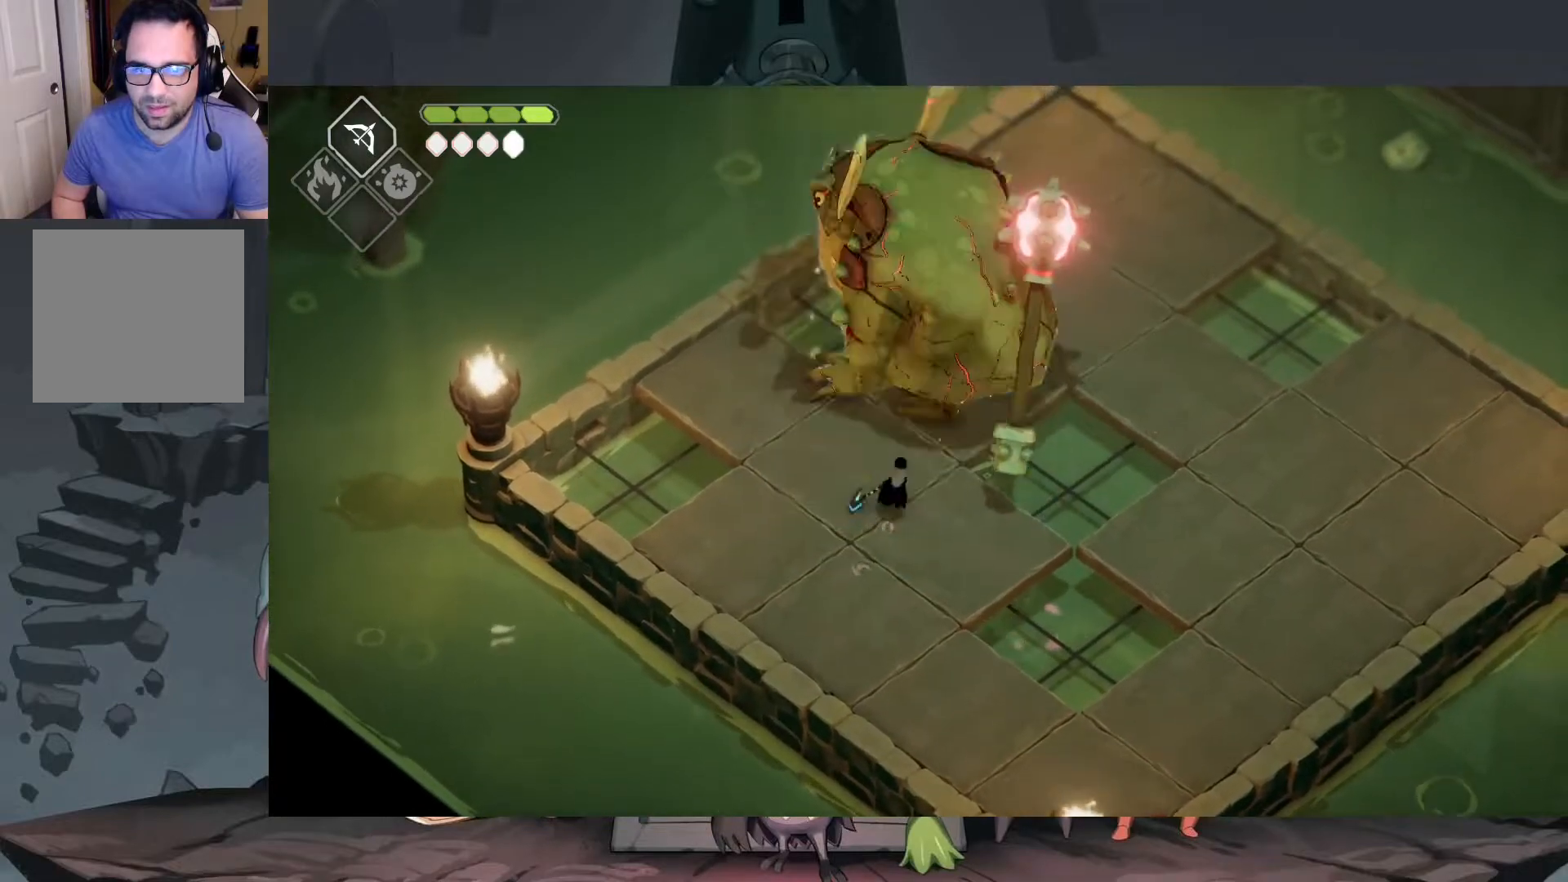
{"buttons": ["X"], "left_stick": "up", "right_stick": "center", "events": [[17, "X", "down"], [83, "X", "up"], [183, "X", "down"], [250, "X", "up"], [350, "X", "down"], [417, "X", "up"], [483, "X", "down"]]}
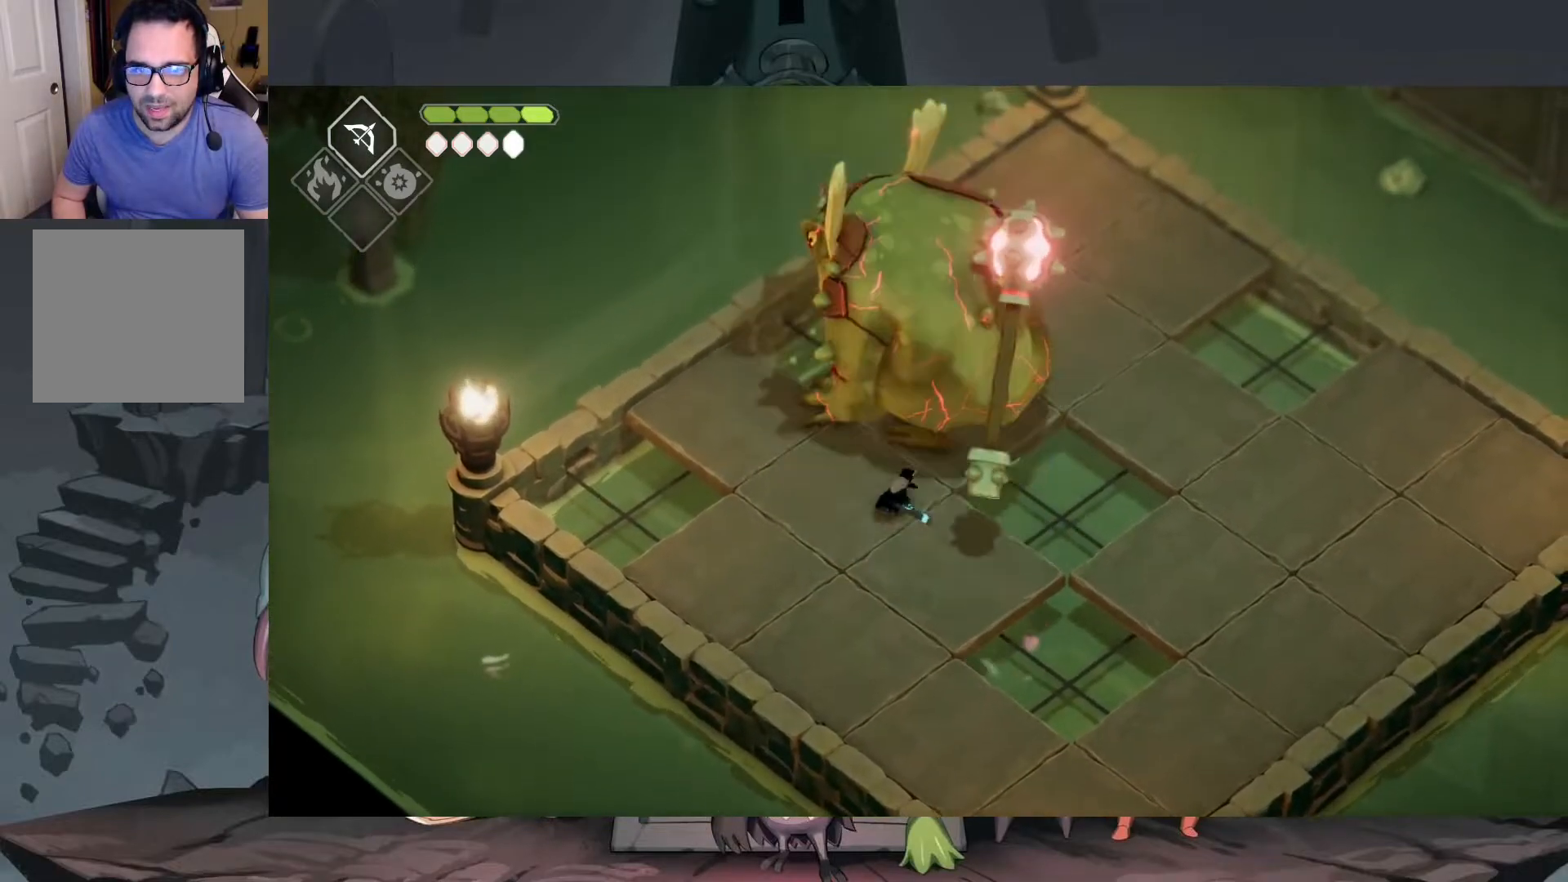
{"buttons": ["X"], "left_stick": "up", "right_stick": "center", "events": [[50, "X", "up"], [150, "X", "down"], [217, "X", "up"], [283, "X", "down"], [383, "X", "up"], [450, "X", "down"]]}
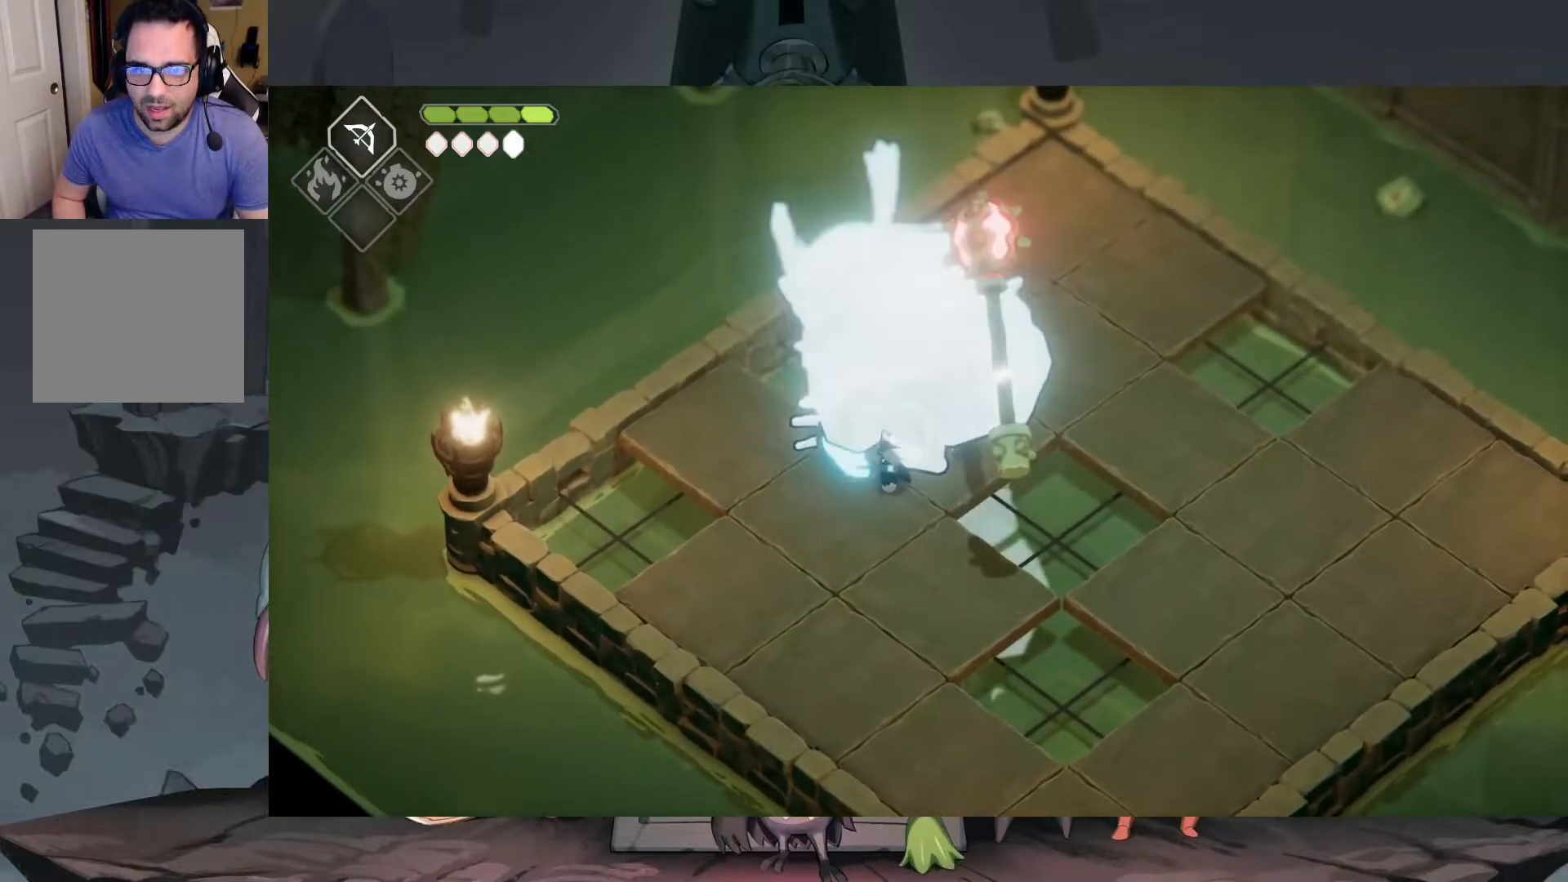
{"buttons": [], "left_stick": "center", "right_stick": "center", "events": [[50, "X", "up"], [83, "left_stick", "center"], [150, "X", "down"], [217, "X", "up"]]}
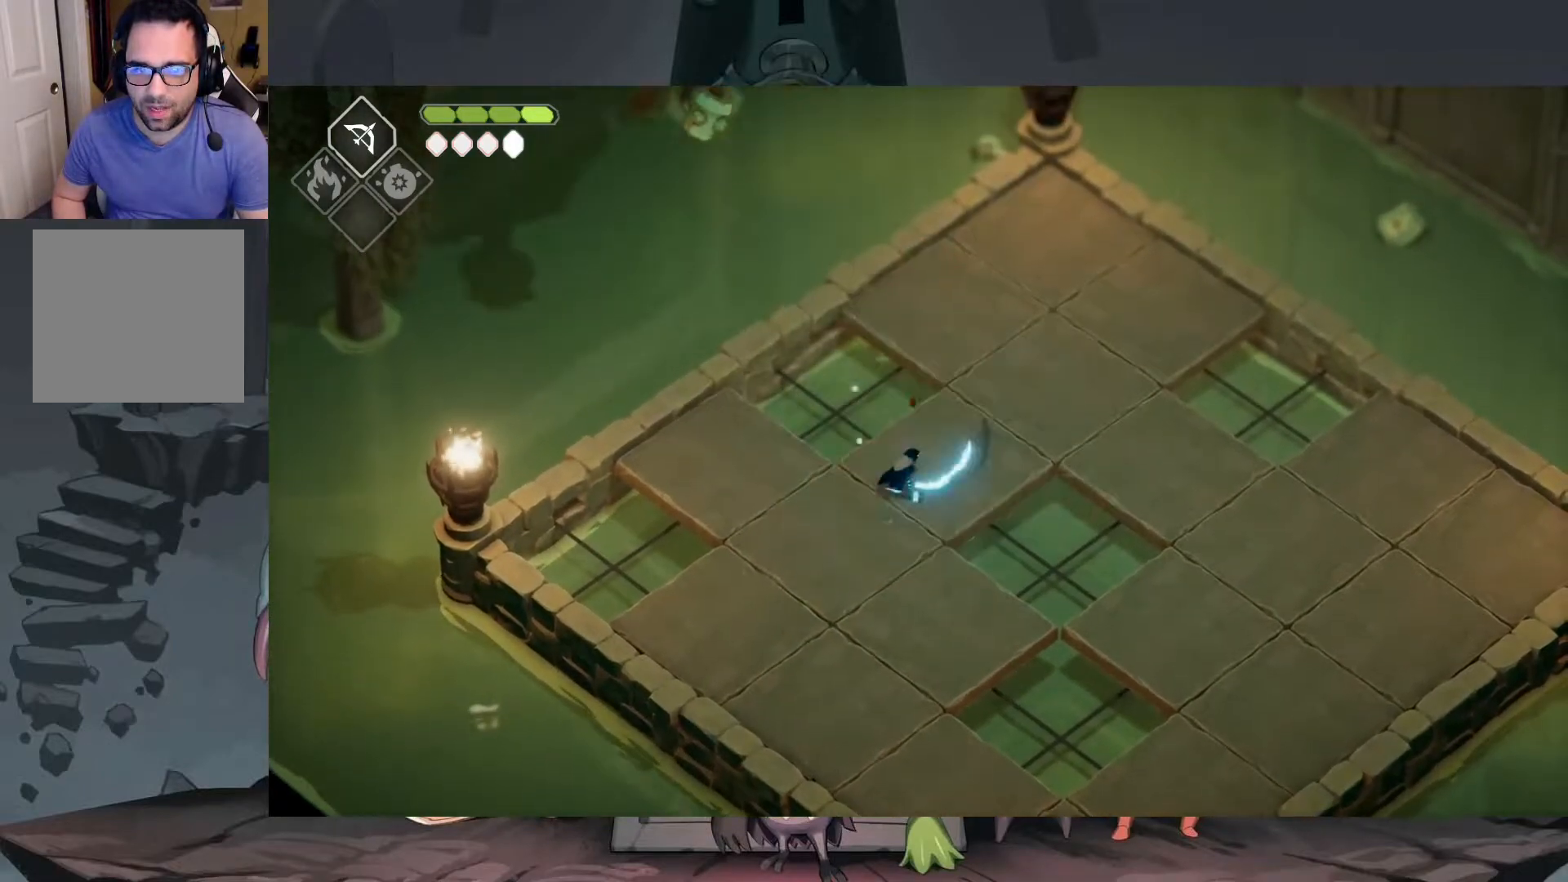
{"buttons": [], "left_stick": "center", "right_stick": "center", "events": [[150, "left_stick", "down-right"], [250, "left_stick", "right"], [383, "left_stick", "center"]]}
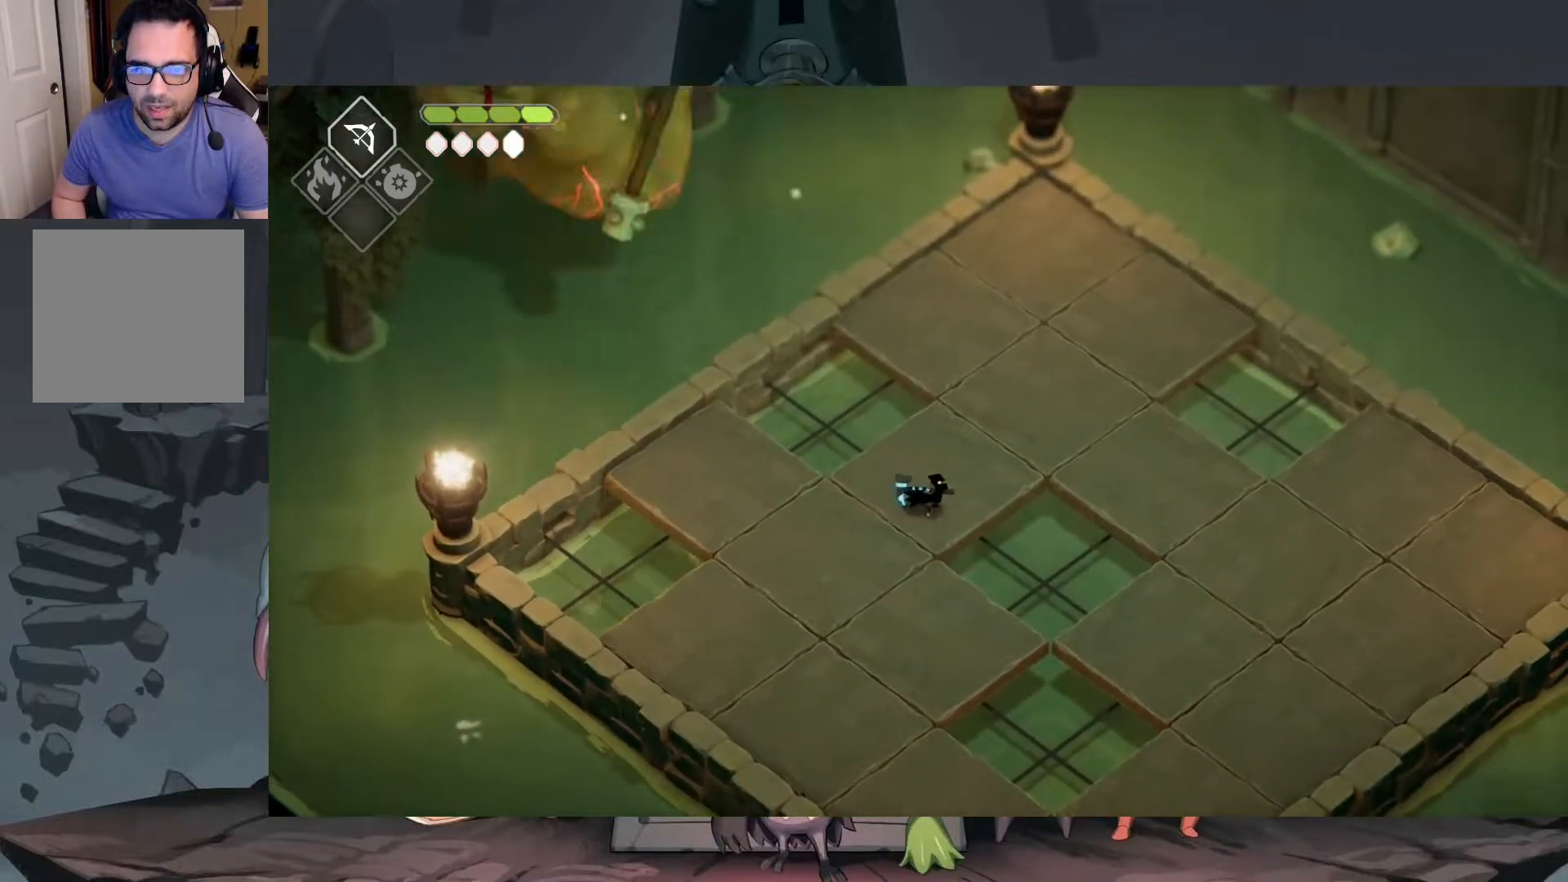
{"buttons": ["B", "L2"], "left_stick": "up", "right_stick": "center", "events": [[217, "L2", "down"], [217, "left_stick", "up"], [317, "B", "down"]]}
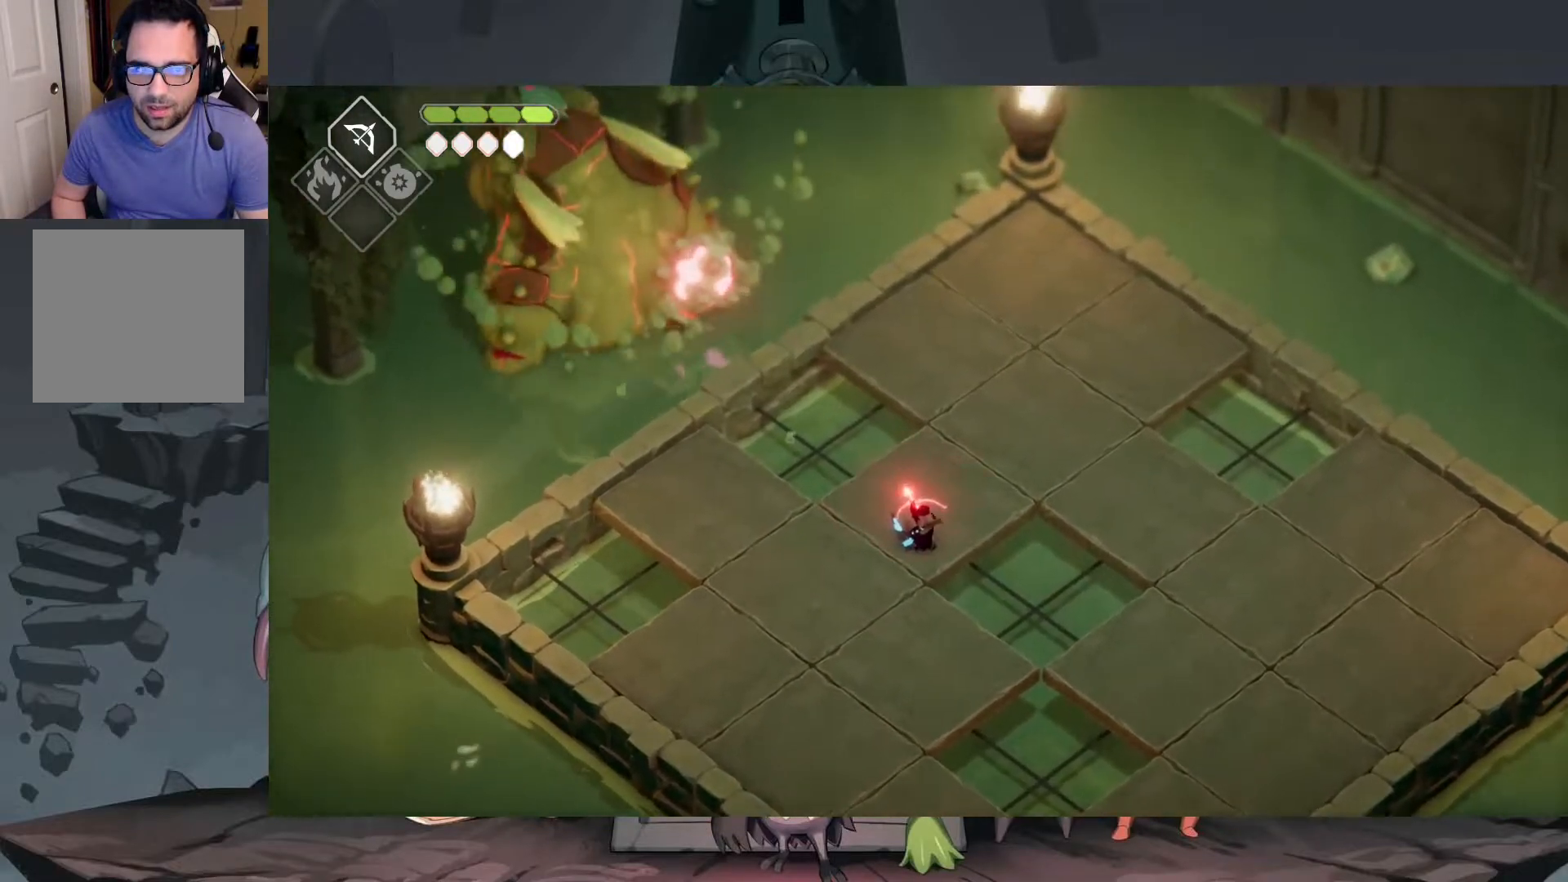
{"buttons": ["B", "L2"], "left_stick": "up", "right_stick": "center", "events": []}
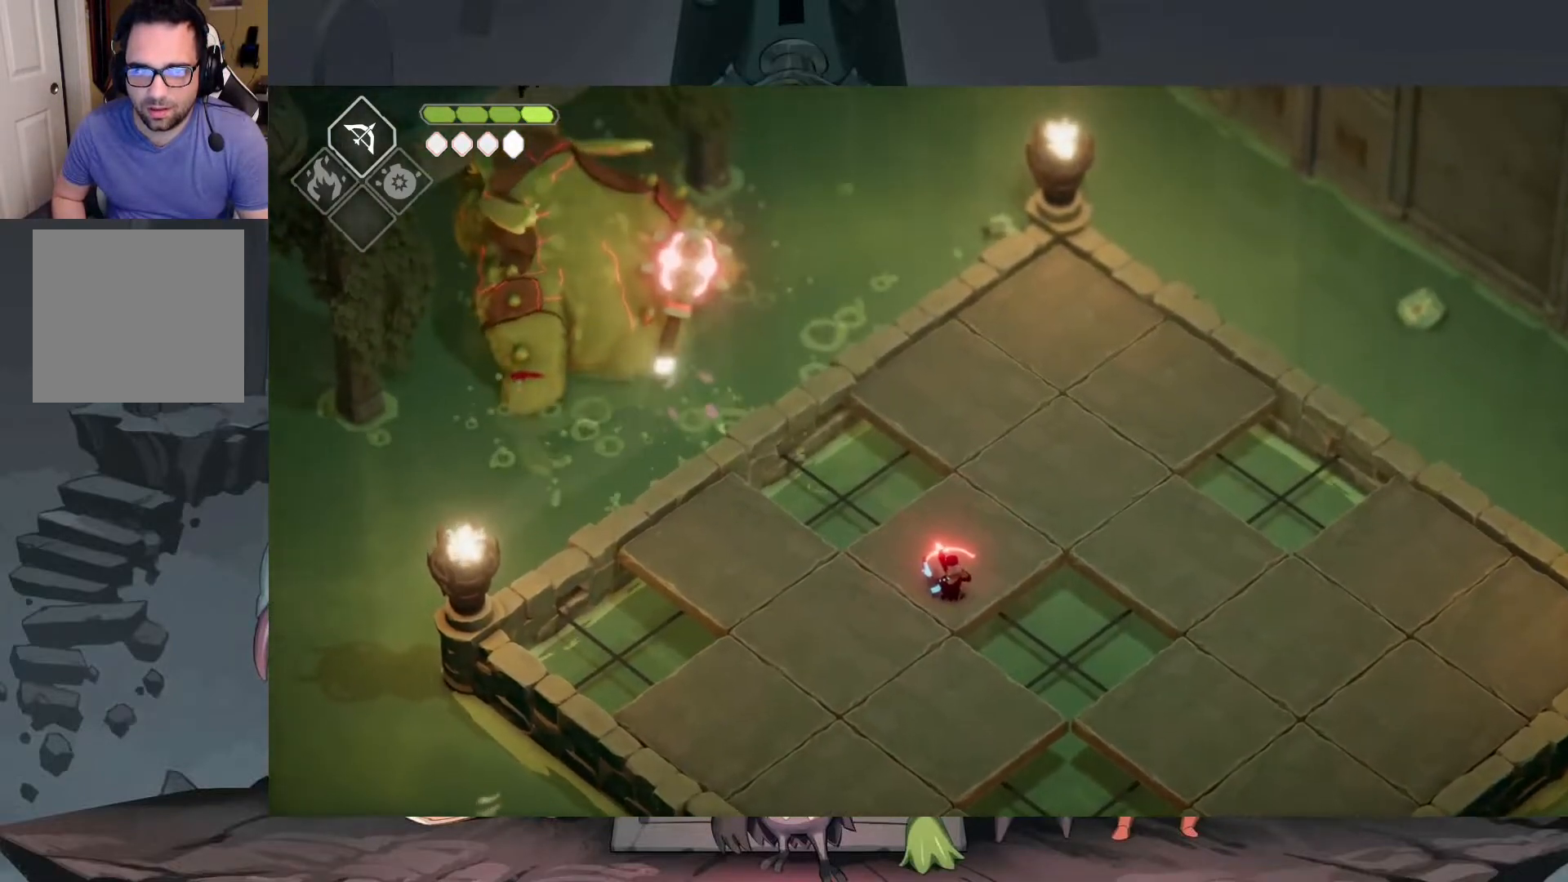
{"buttons": [], "left_stick": "center", "right_stick": "center", "events": [[117, "B", "up"], [283, "L2", "up"], [283, "left_stick", "center"]]}
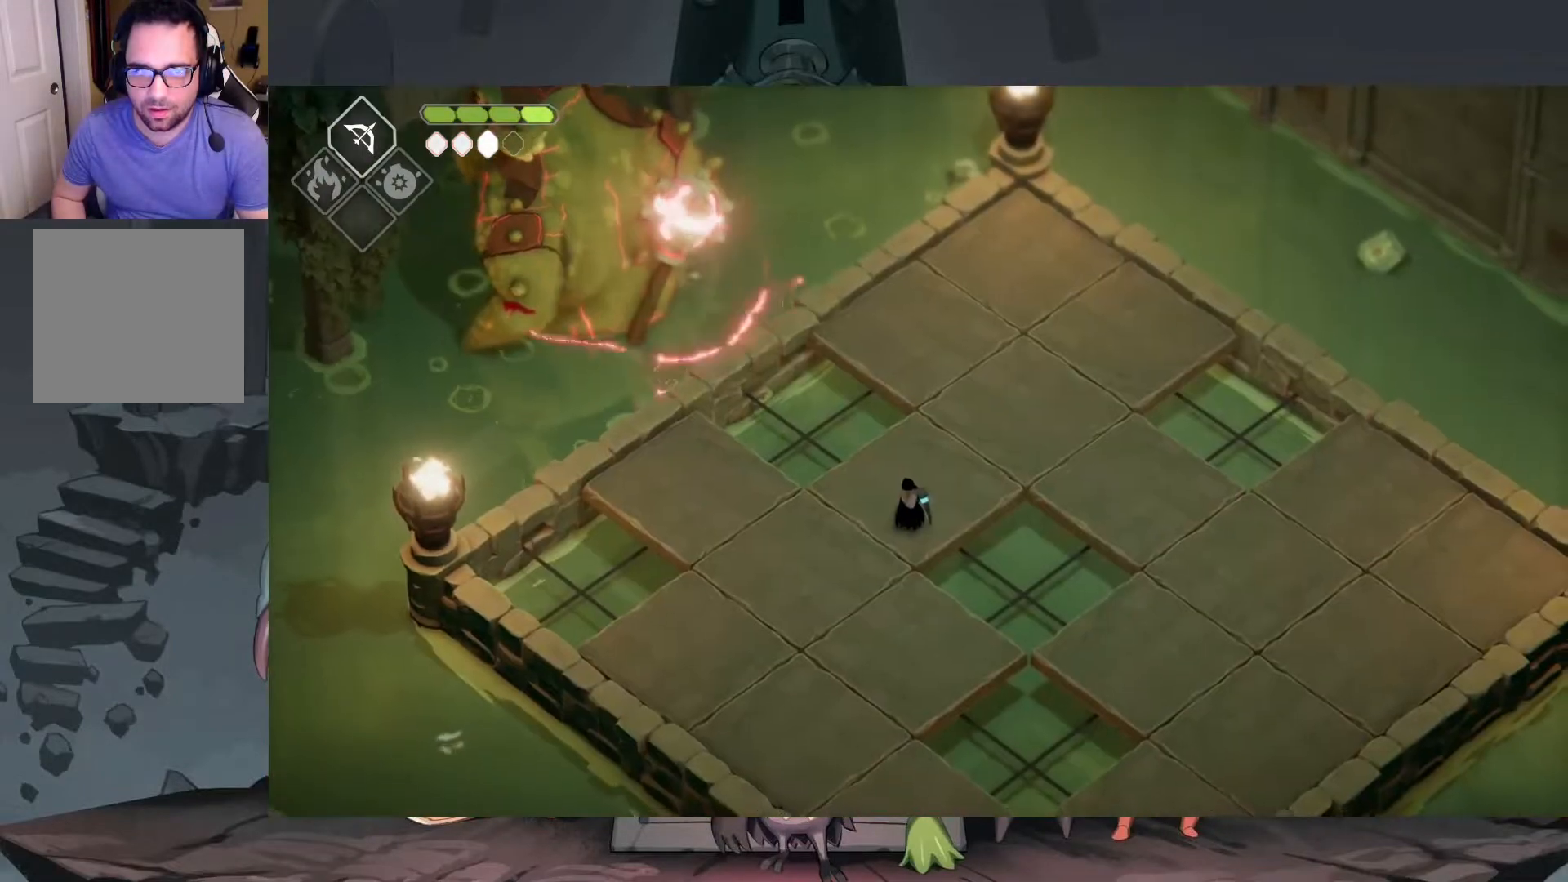
{"buttons": [], "left_stick": "down-left", "right_stick": "center", "events": [[417, "left_stick", "down-left"]]}
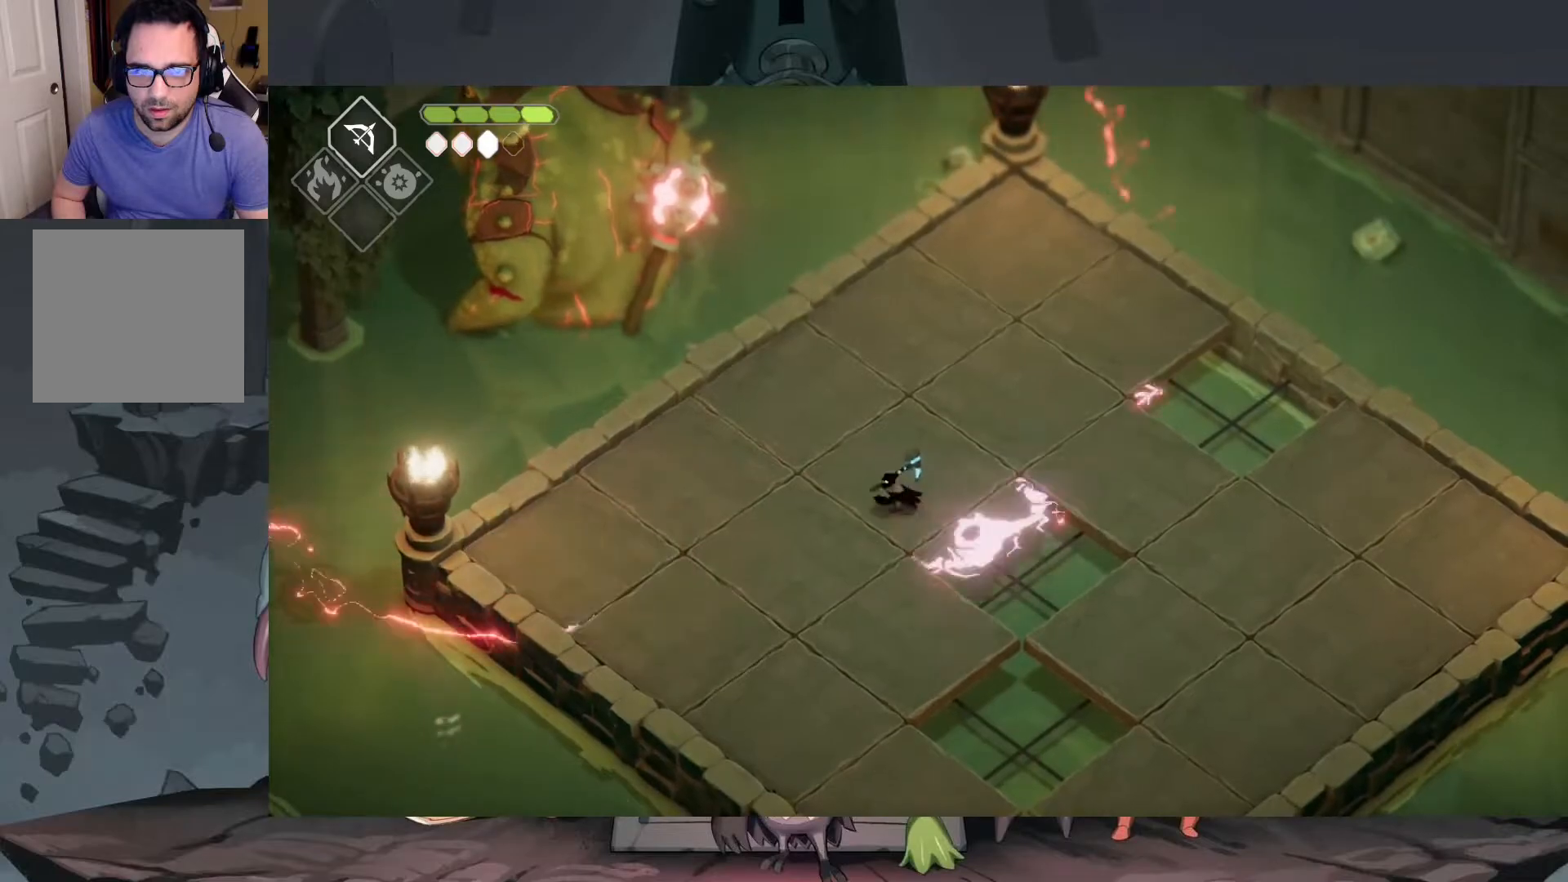
{"buttons": [], "left_stick": "down-right", "right_stick": "center", "events": [[250, "left_stick", "down"], [350, "left_stick", "down-right"]]}
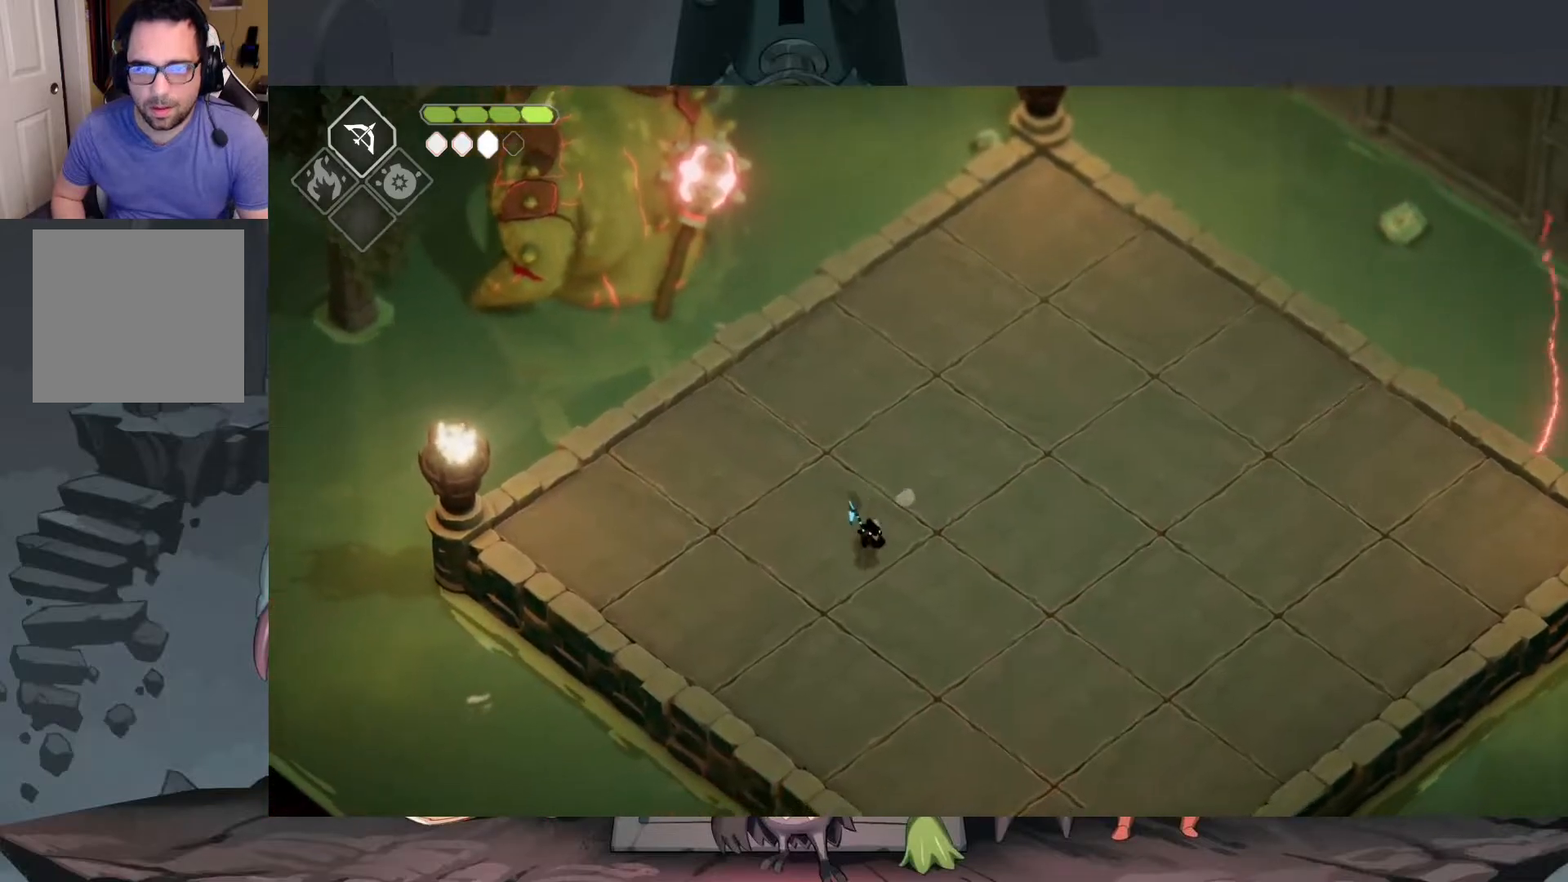
{"buttons": [], "left_stick": "center", "right_stick": "center", "events": [[17, "left_stick", "right"], [117, "left_stick", "up-right"], [317, "left_stick", "center"]]}
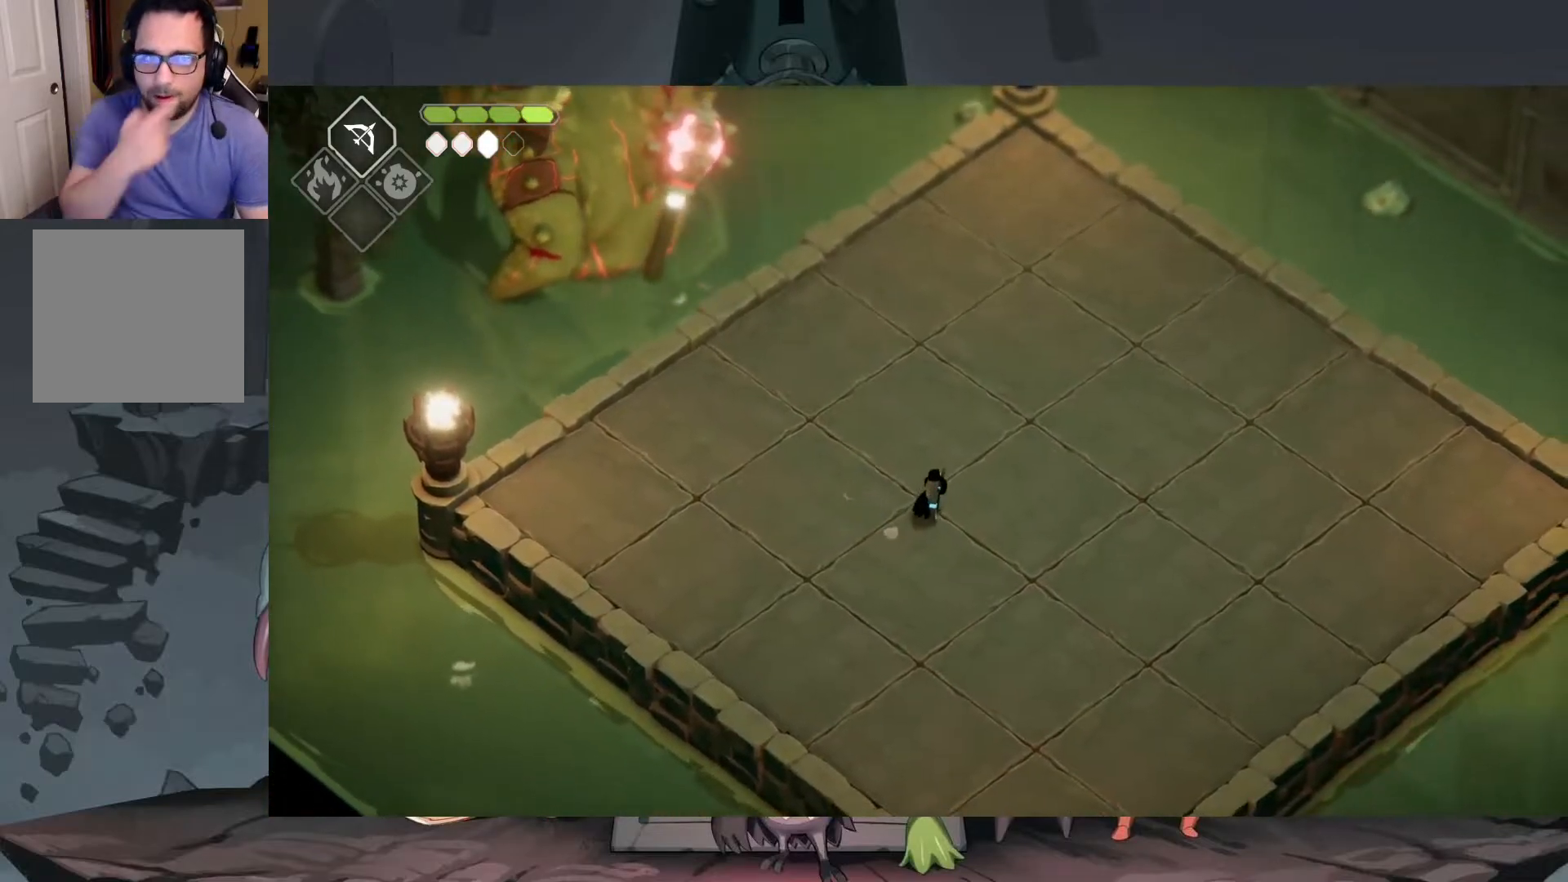
{"buttons": [], "left_stick": "center", "right_stick": "center", "events": []}
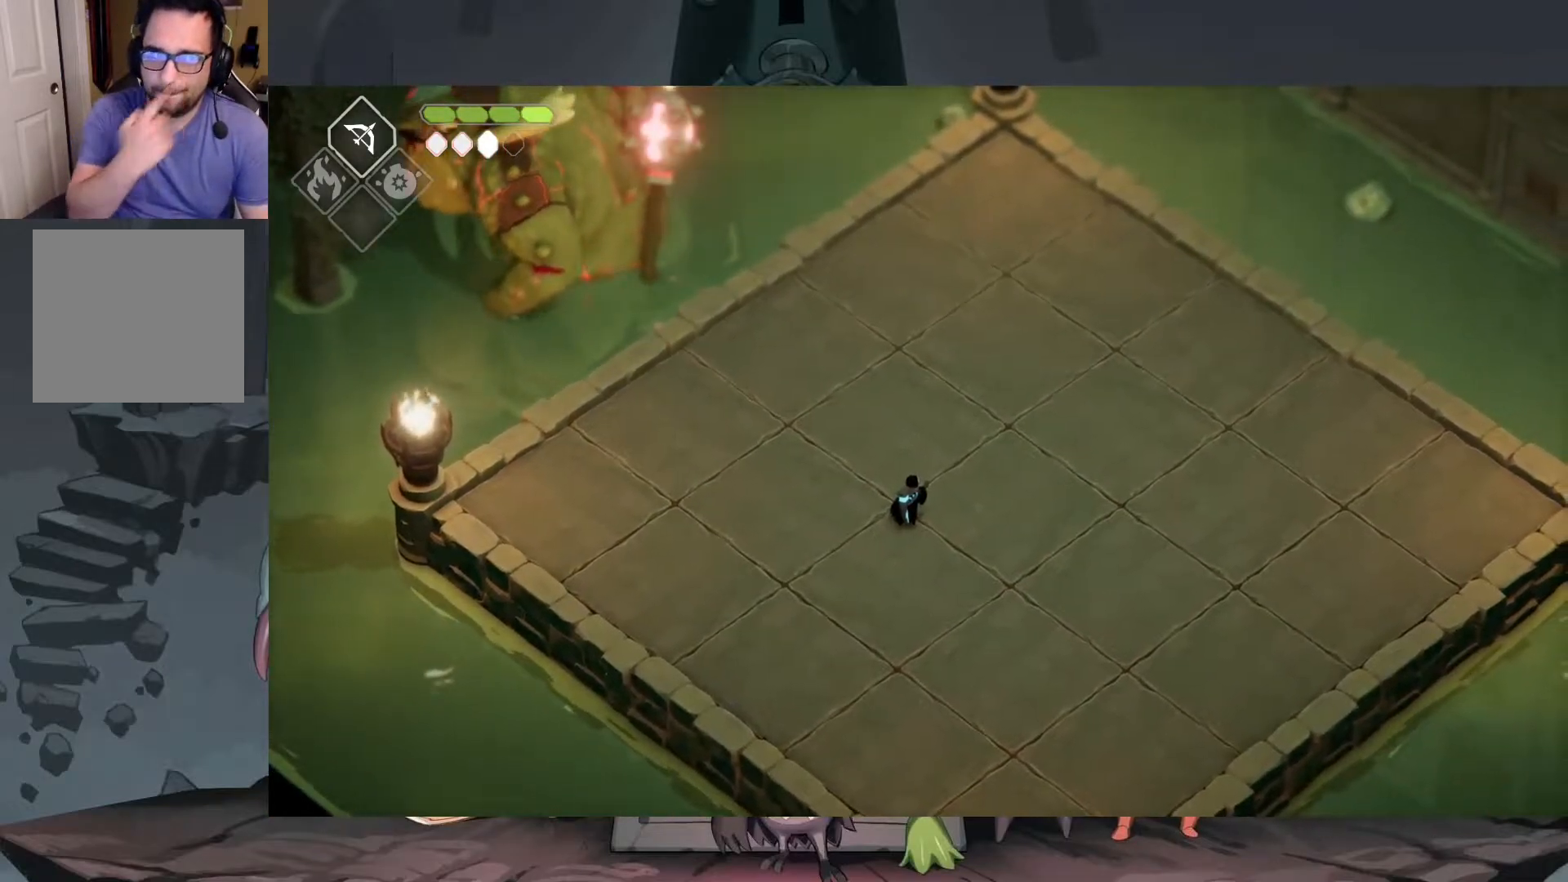
{"buttons": [], "left_stick": "center", "right_stick": "center", "events": []}
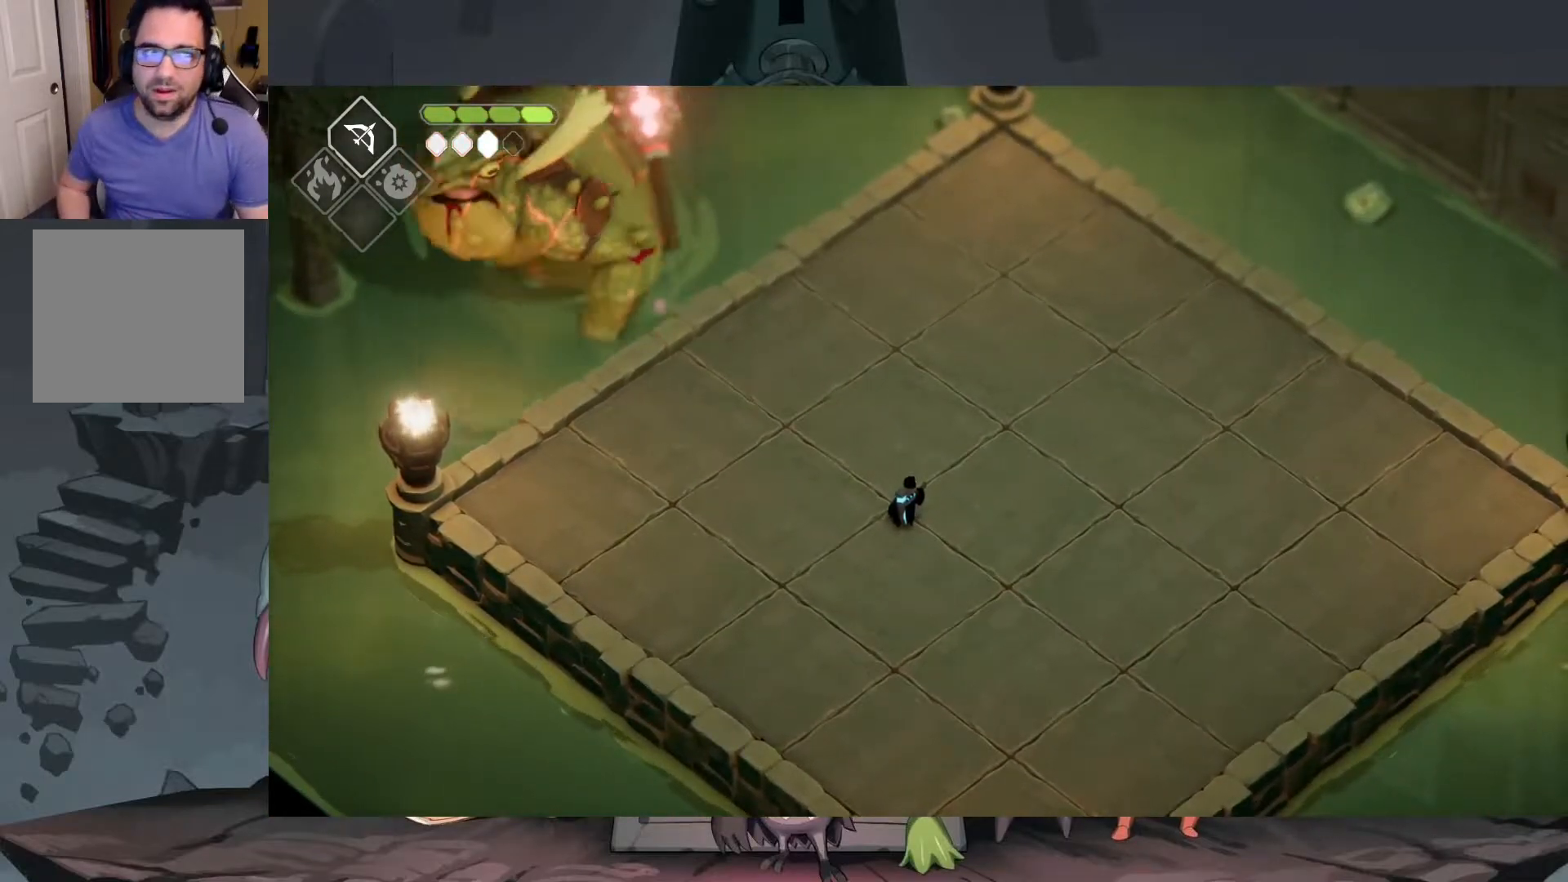
{"buttons": [], "left_stick": "down-left", "right_stick": "center", "events": [[383, "left_stick", "down-left"]]}
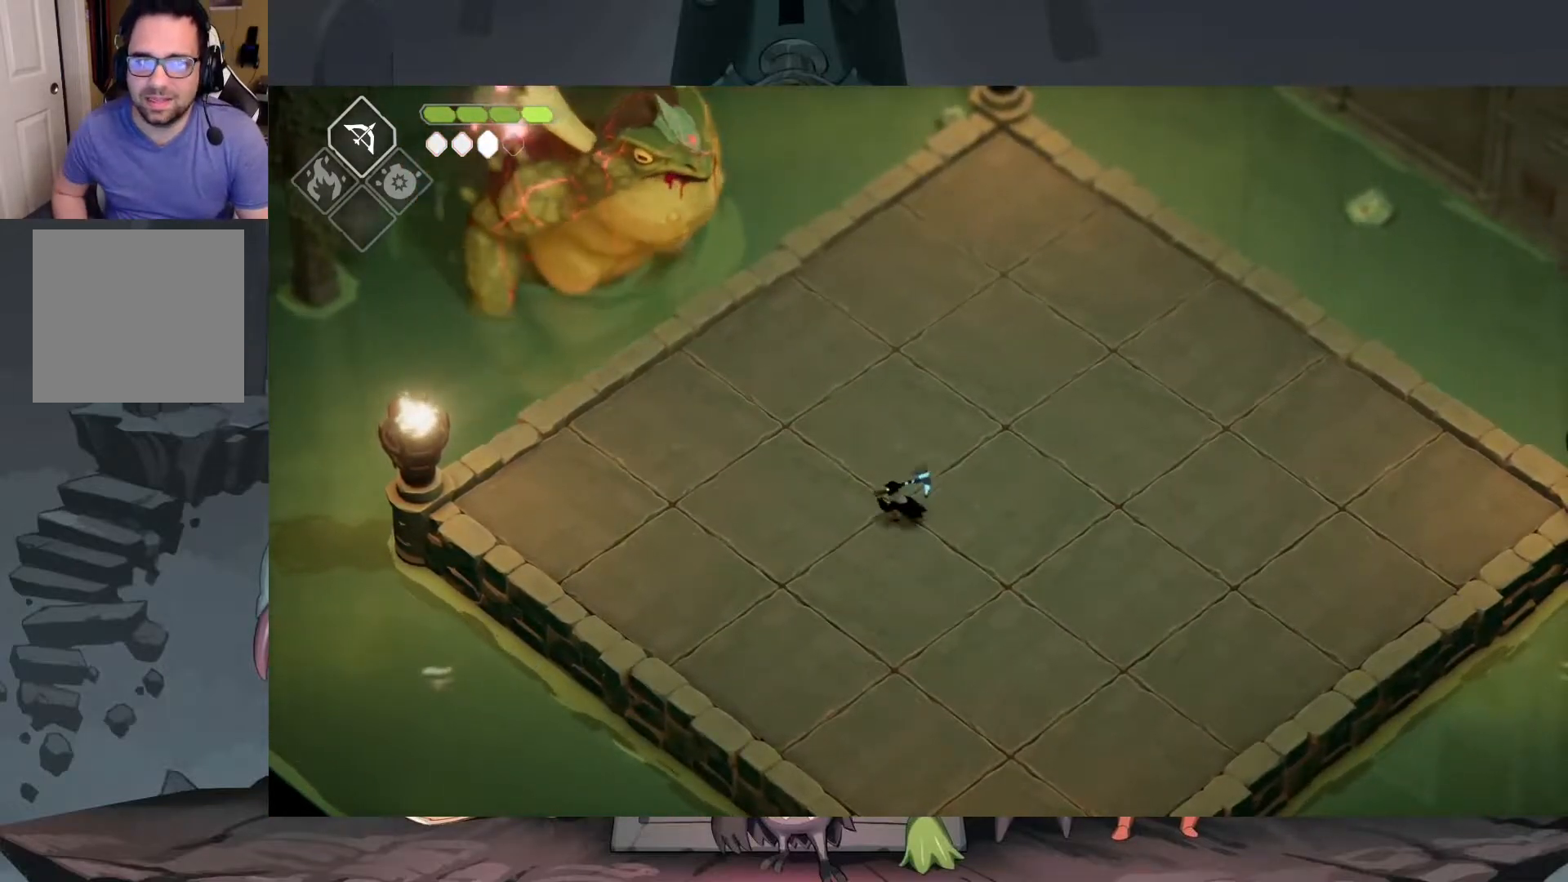
{"buttons": [], "left_stick": "down-right", "right_stick": "center", "events": [[250, "left_stick", "down"], [350, "left_stick", "down-right"]]}
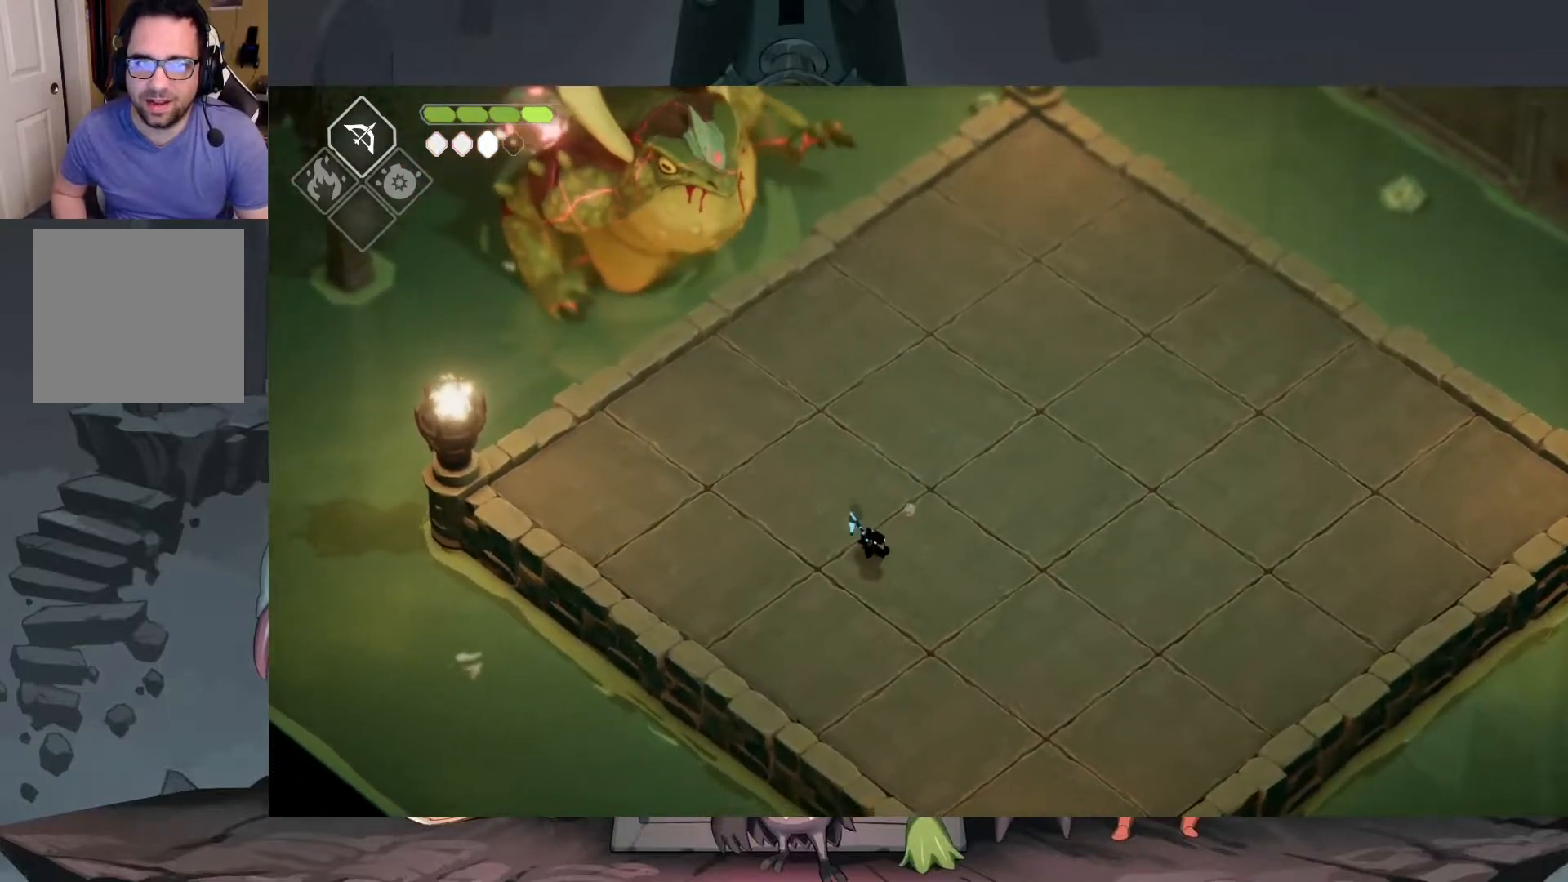
{"buttons": [], "left_stick": "right", "right_stick": "center", "events": [[117, "left_stick", "center"], [350, "left_stick", "right"]]}
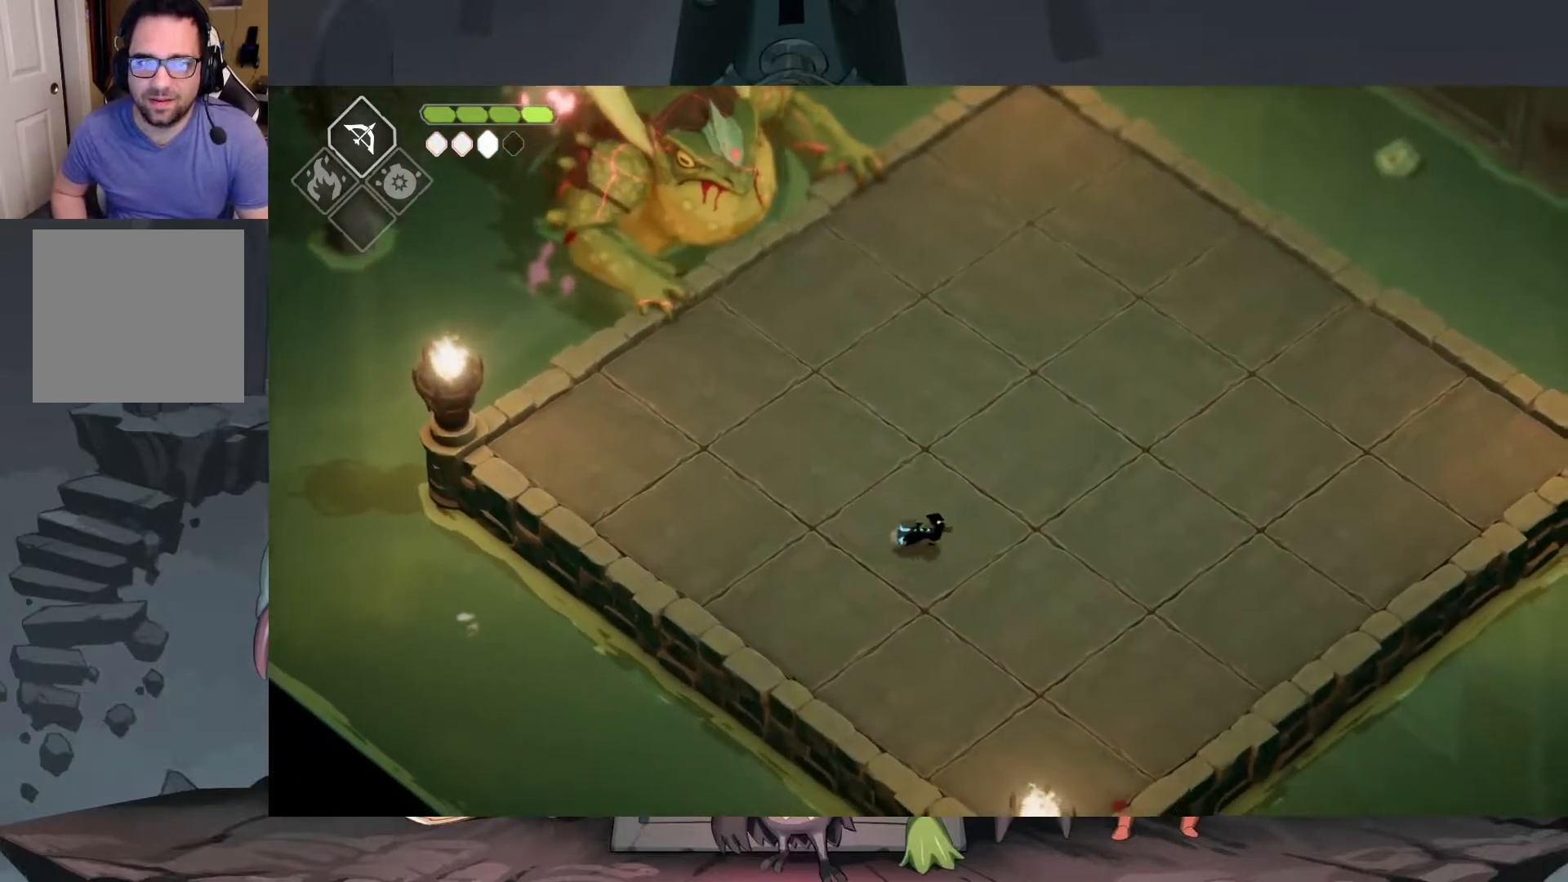
{"buttons": [], "left_stick": "down-left", "right_stick": "center", "events": [[50, "left_stick", "up"], [283, "left_stick", "center"], [350, "left_stick", "down-left"]]}
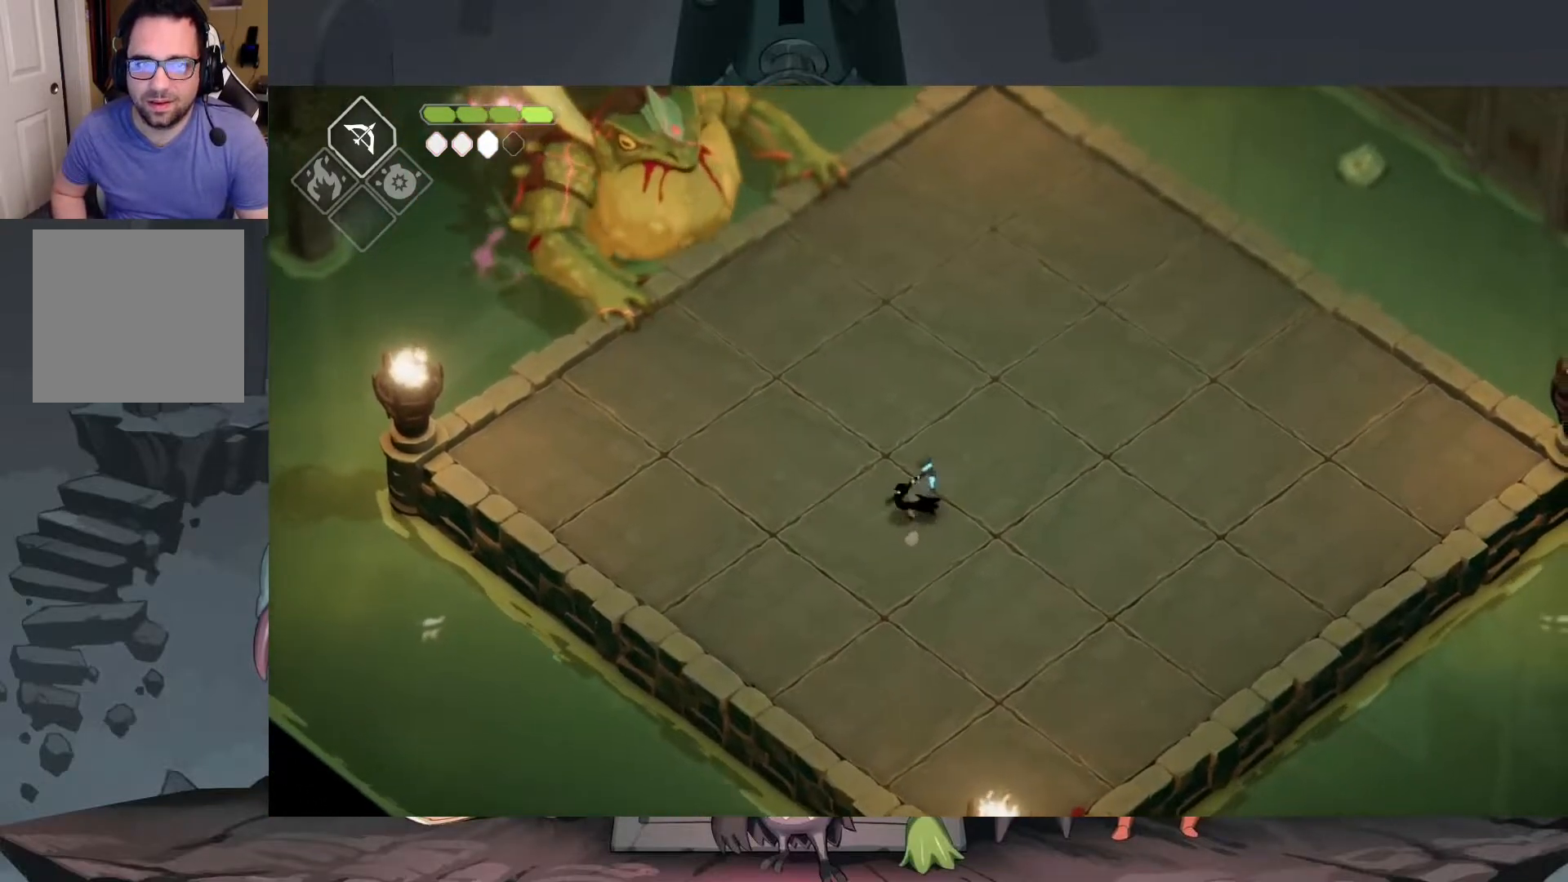
{"buttons": [], "left_stick": "down-right", "right_stick": "center", "events": [[150, "left_stick", "down"], [250, "left_stick", "down-right"]]}